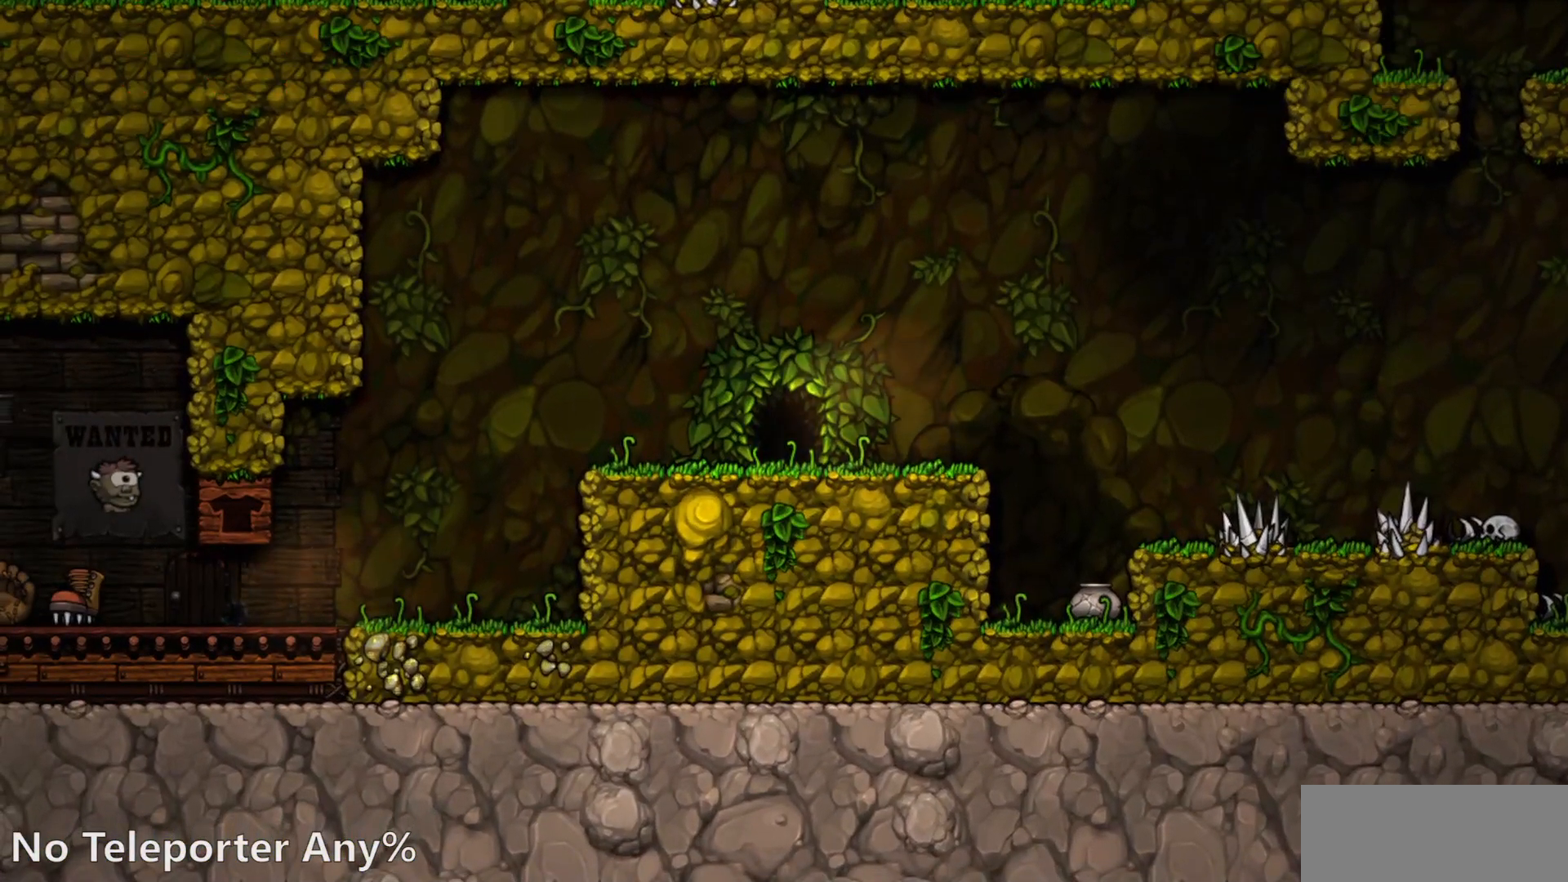
Gameplay with a controller (PlayStation layout); each line is a JSON object with the inputs held at the frame after it (dt_ms = milliseconds from this image to that frame). "events" lists button and stick changes between this image and that frame as [ms after this image, input, new state], when the widget could be followed in between. Not read: L2 L3 R2 R3 TOUCHPAD.
{"dt_ms": 500, "buttons": [], "events": []}
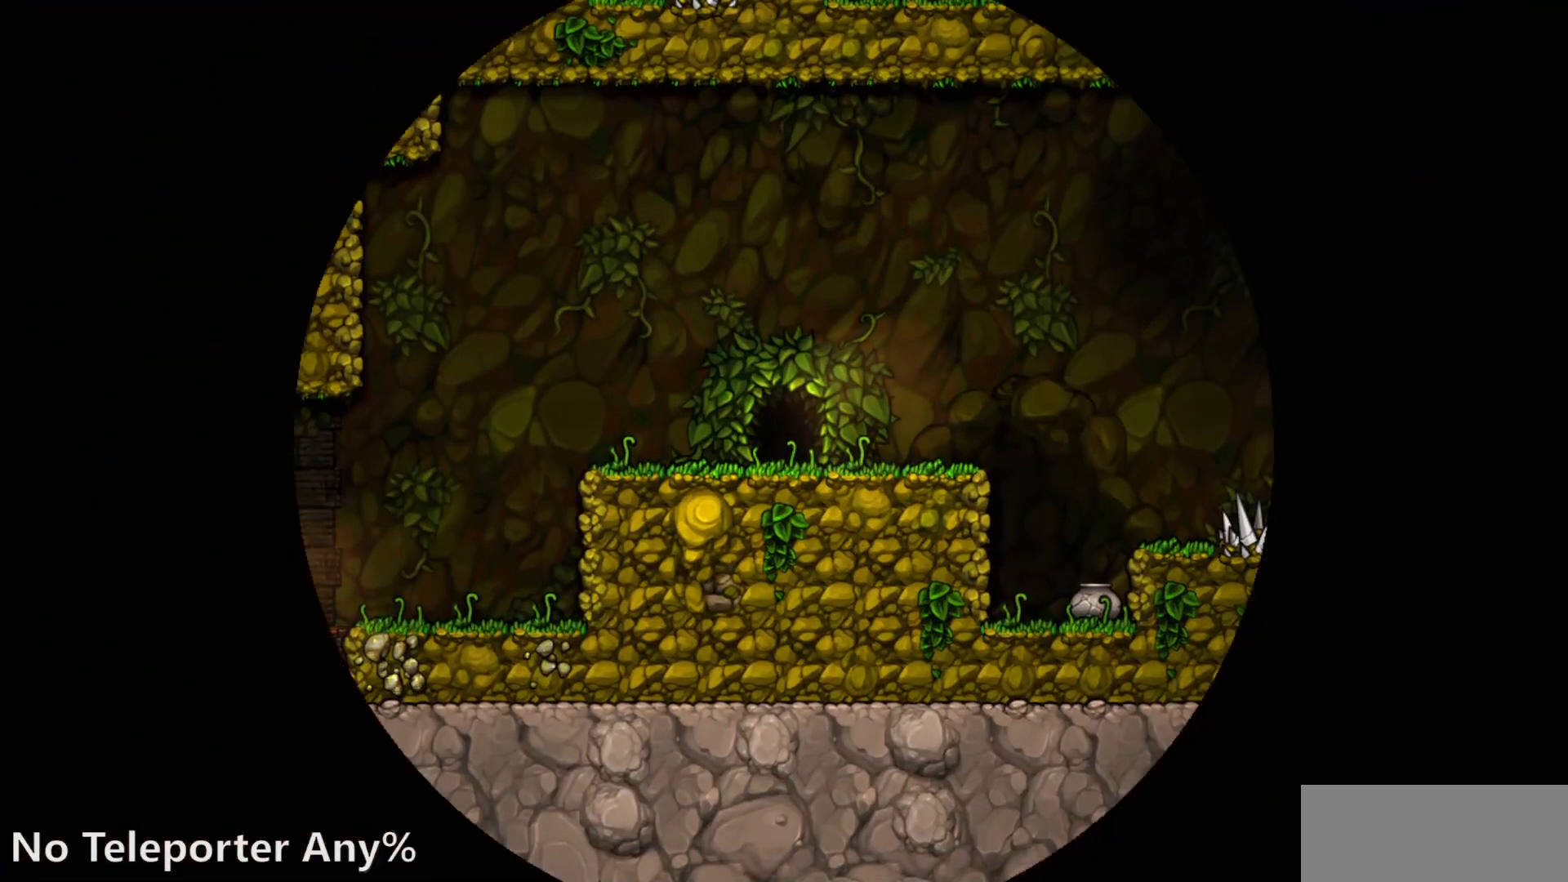
{"dt_ms": 500, "buttons": [], "events": []}
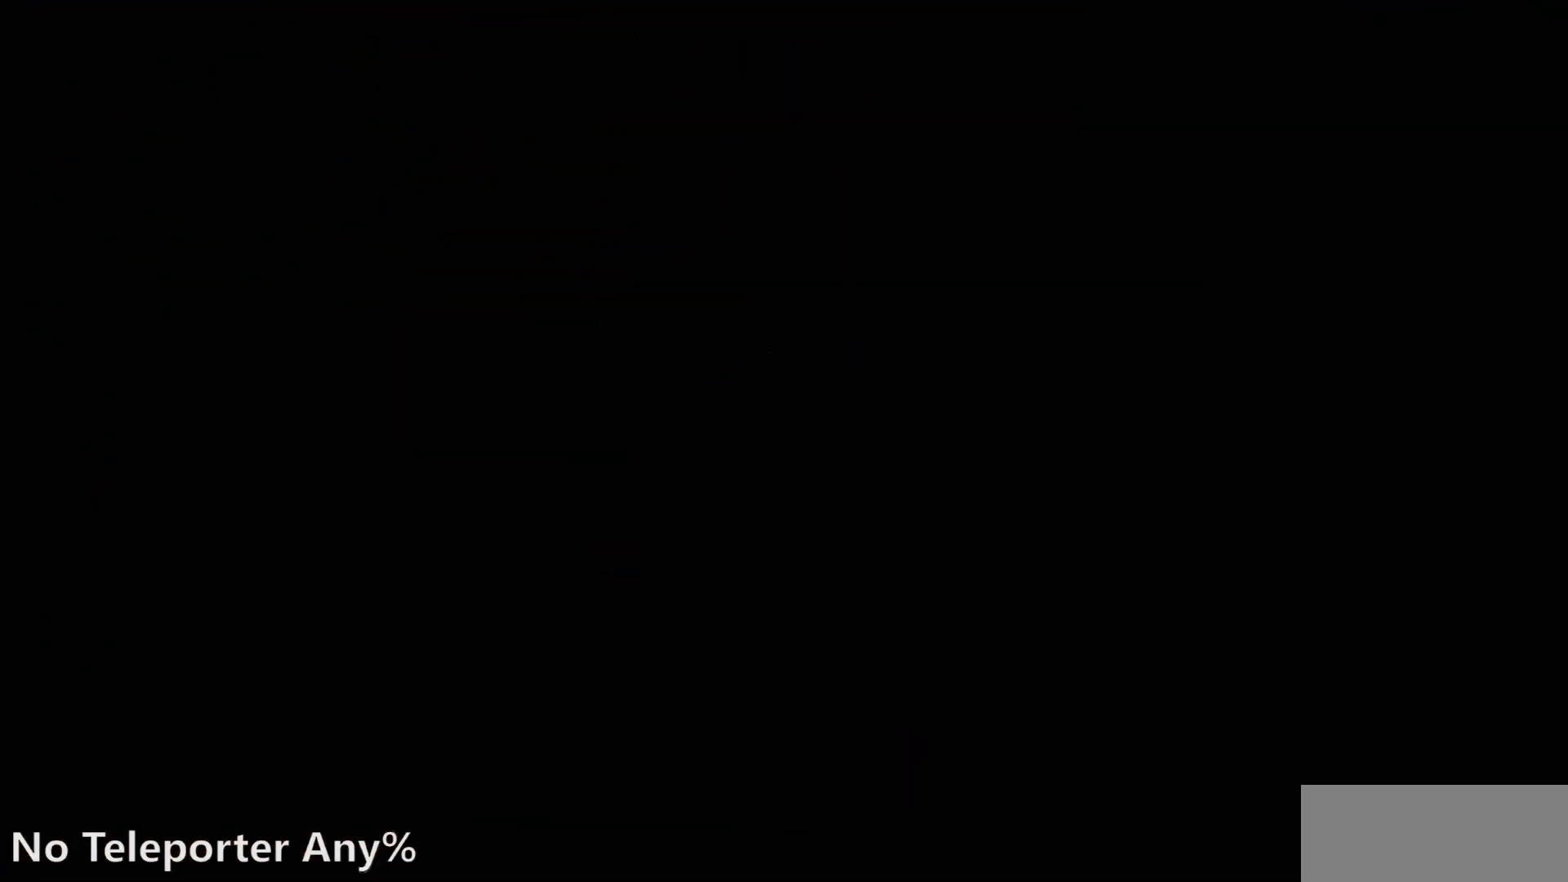
{"dt_ms": 500, "buttons": [], "events": []}
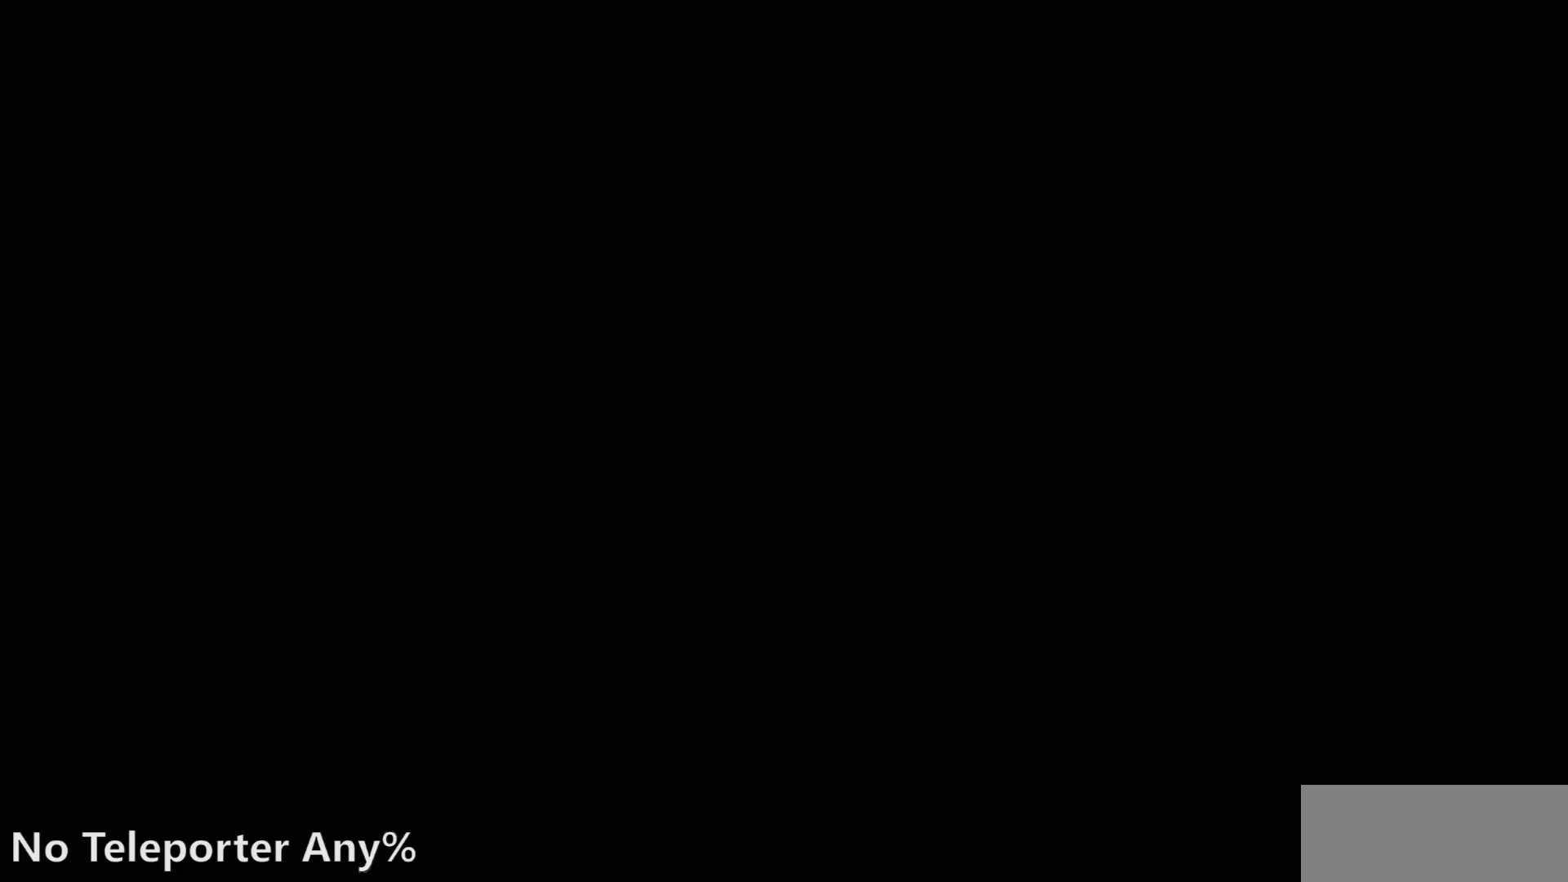
{"dt_ms": 500, "buttons": [], "events": []}
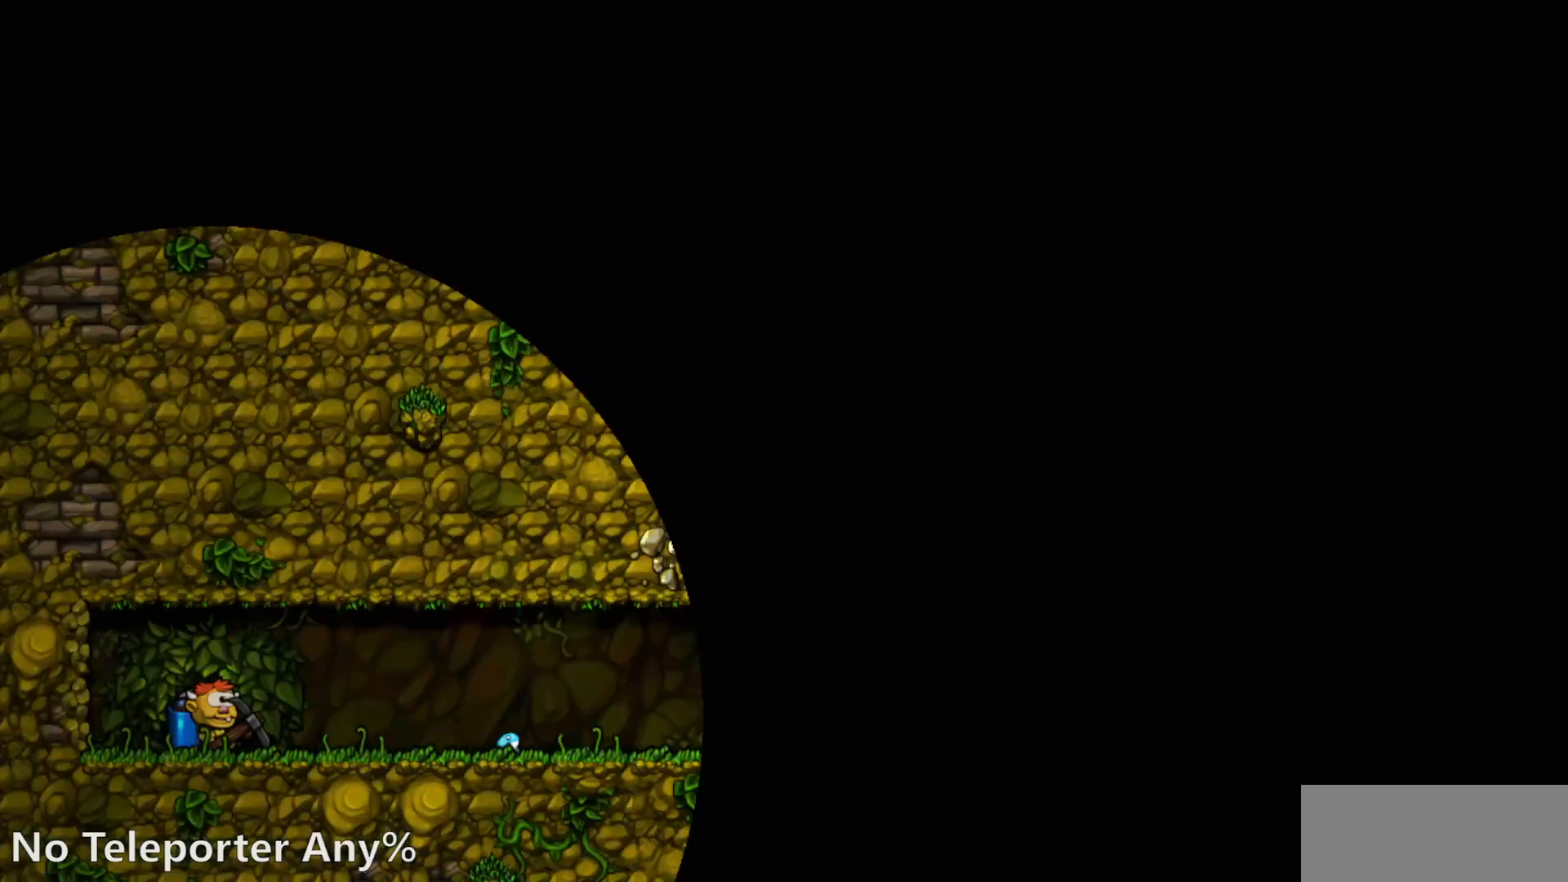
{"dt_ms": 500, "buttons": ["CROSS", "L1"], "events": [[150, "CROSS", "down"], [417, "L1", "down"]]}
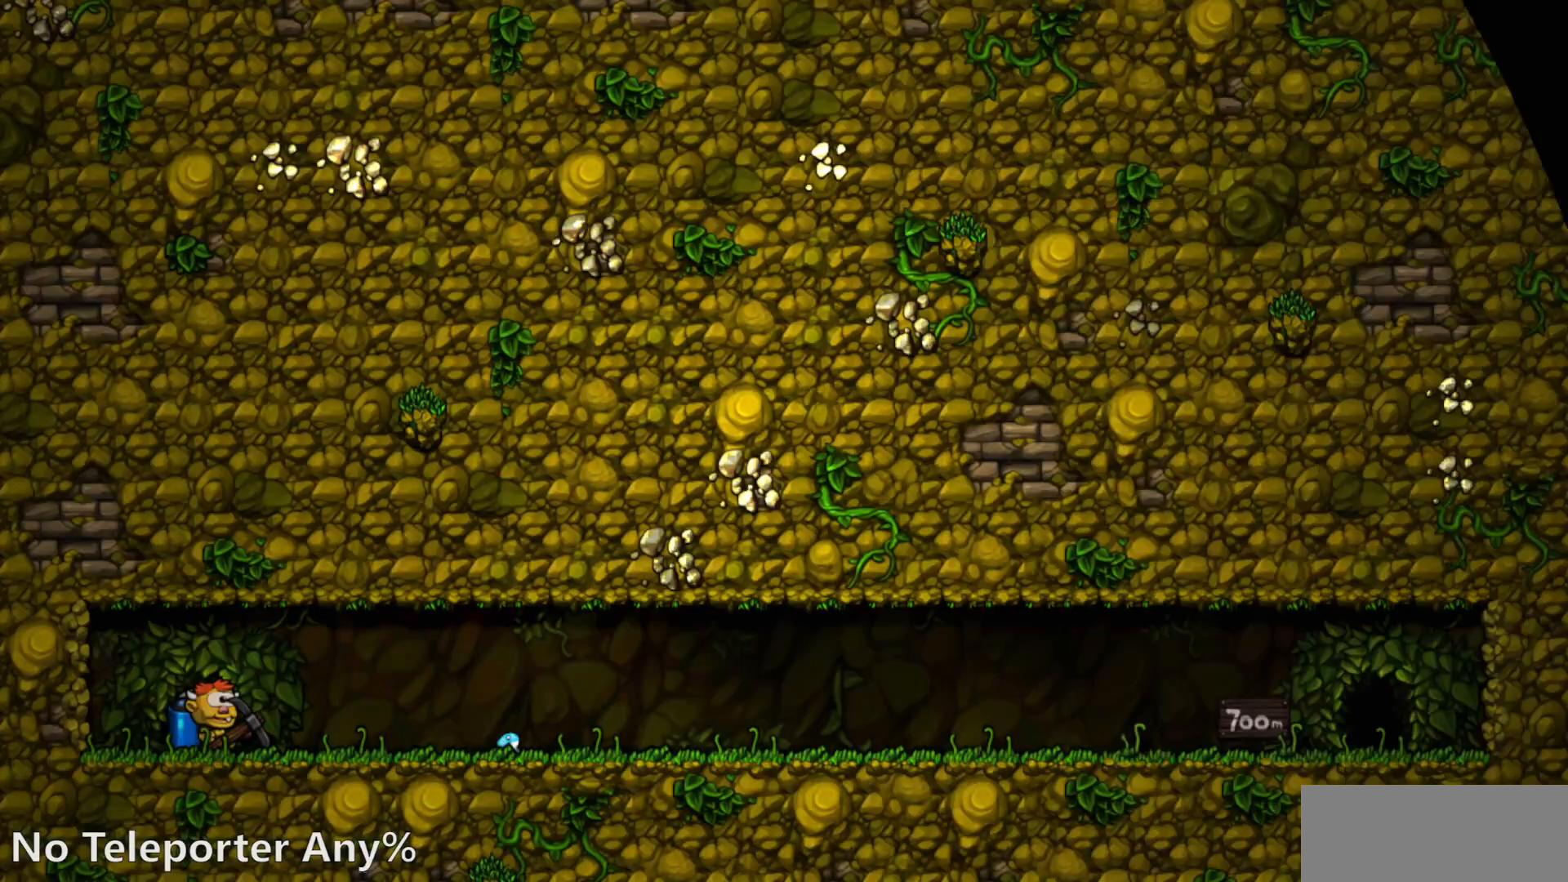
{"dt_ms": 1000, "buttons": []}
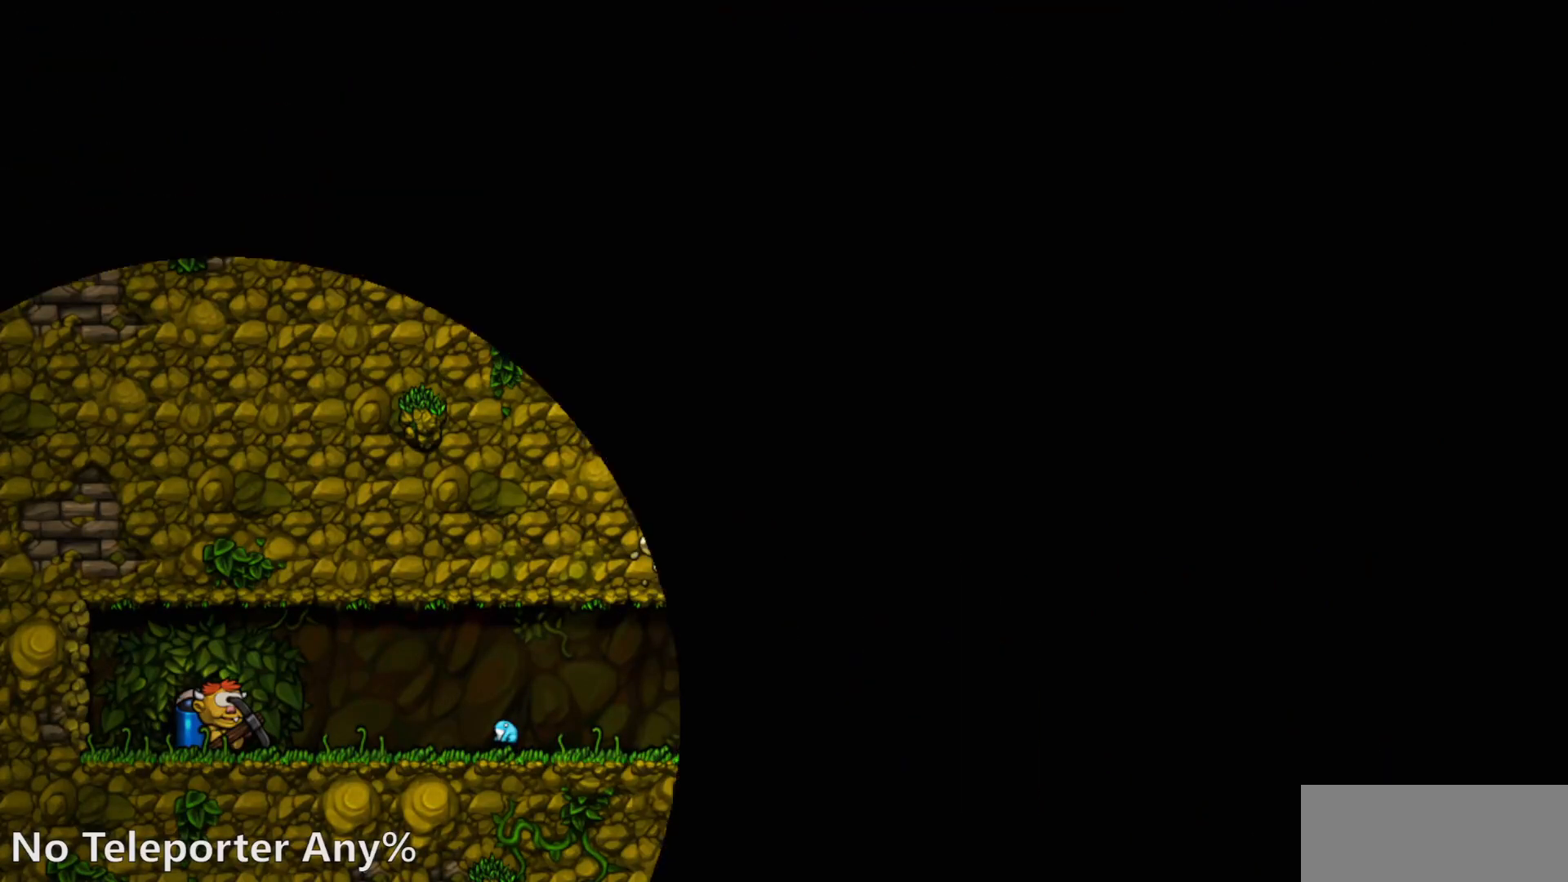
{"dt_ms": 500, "buttons": [], "events": []}
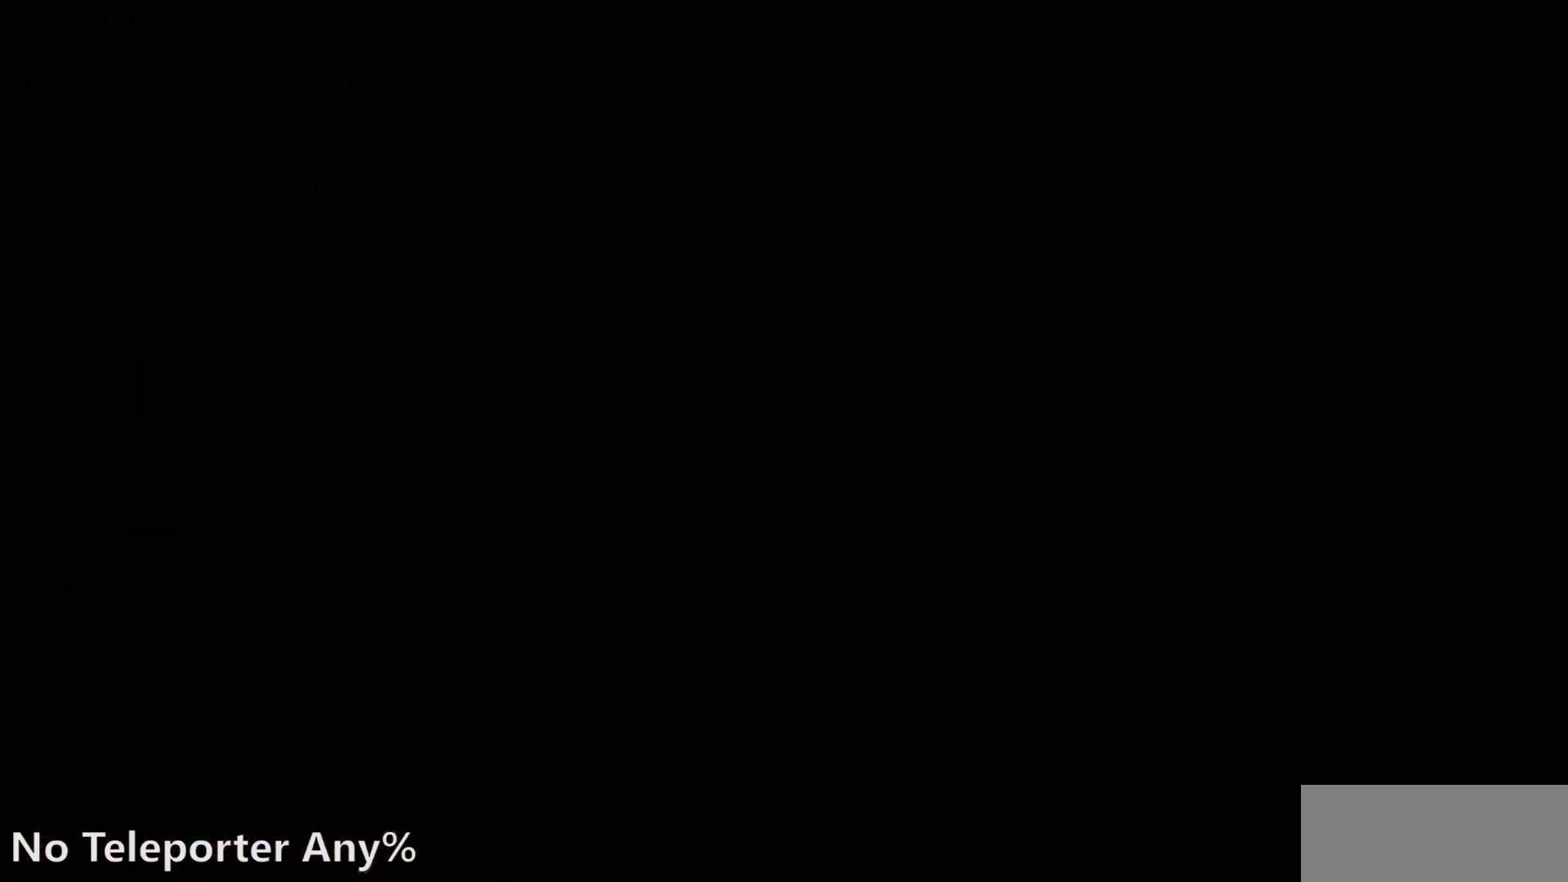
{"dt_ms": 500, "buttons": [], "events": []}
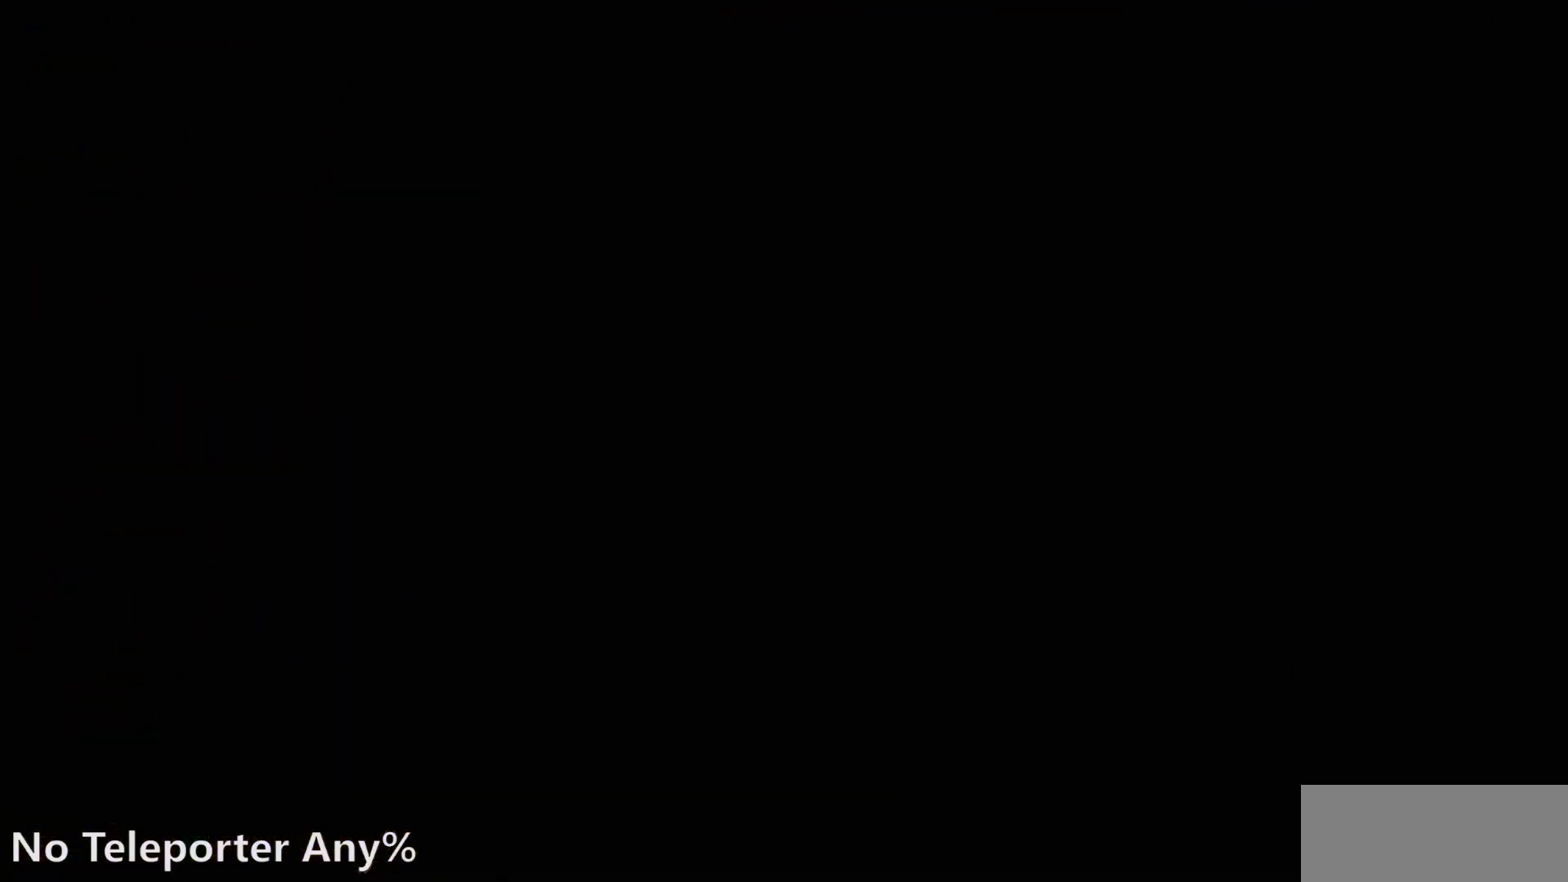
{"dt_ms": 500, "buttons": [], "events": []}
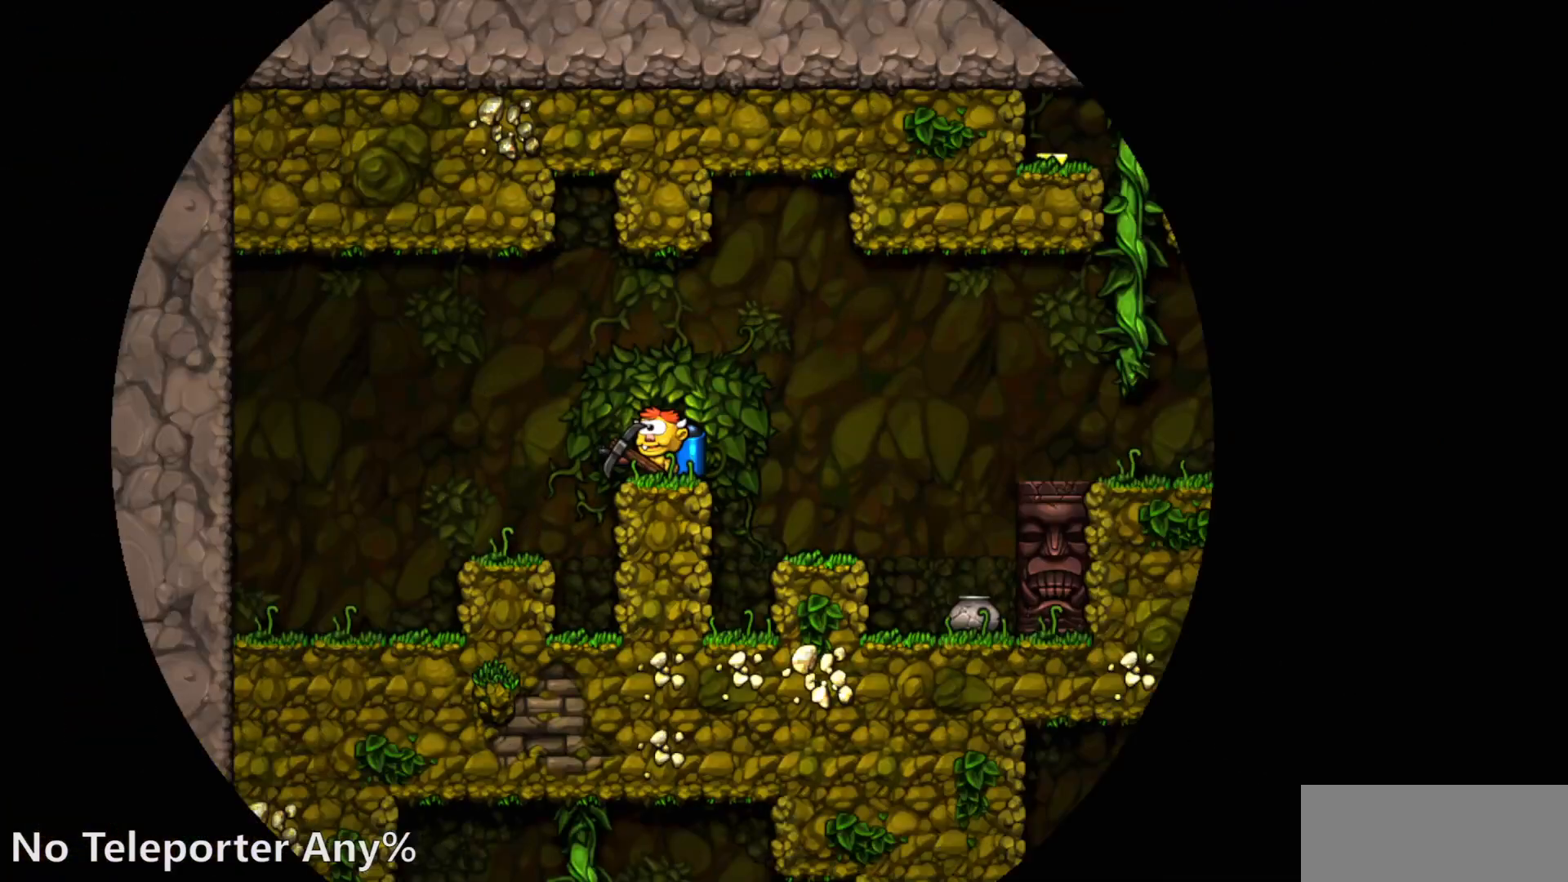
{"dt_ms": 500, "buttons": ["R1", "DPAD_RIGHT"], "events": [[117, "DPAD_RIGHT", "down"], [133, "R1", "down"]]}
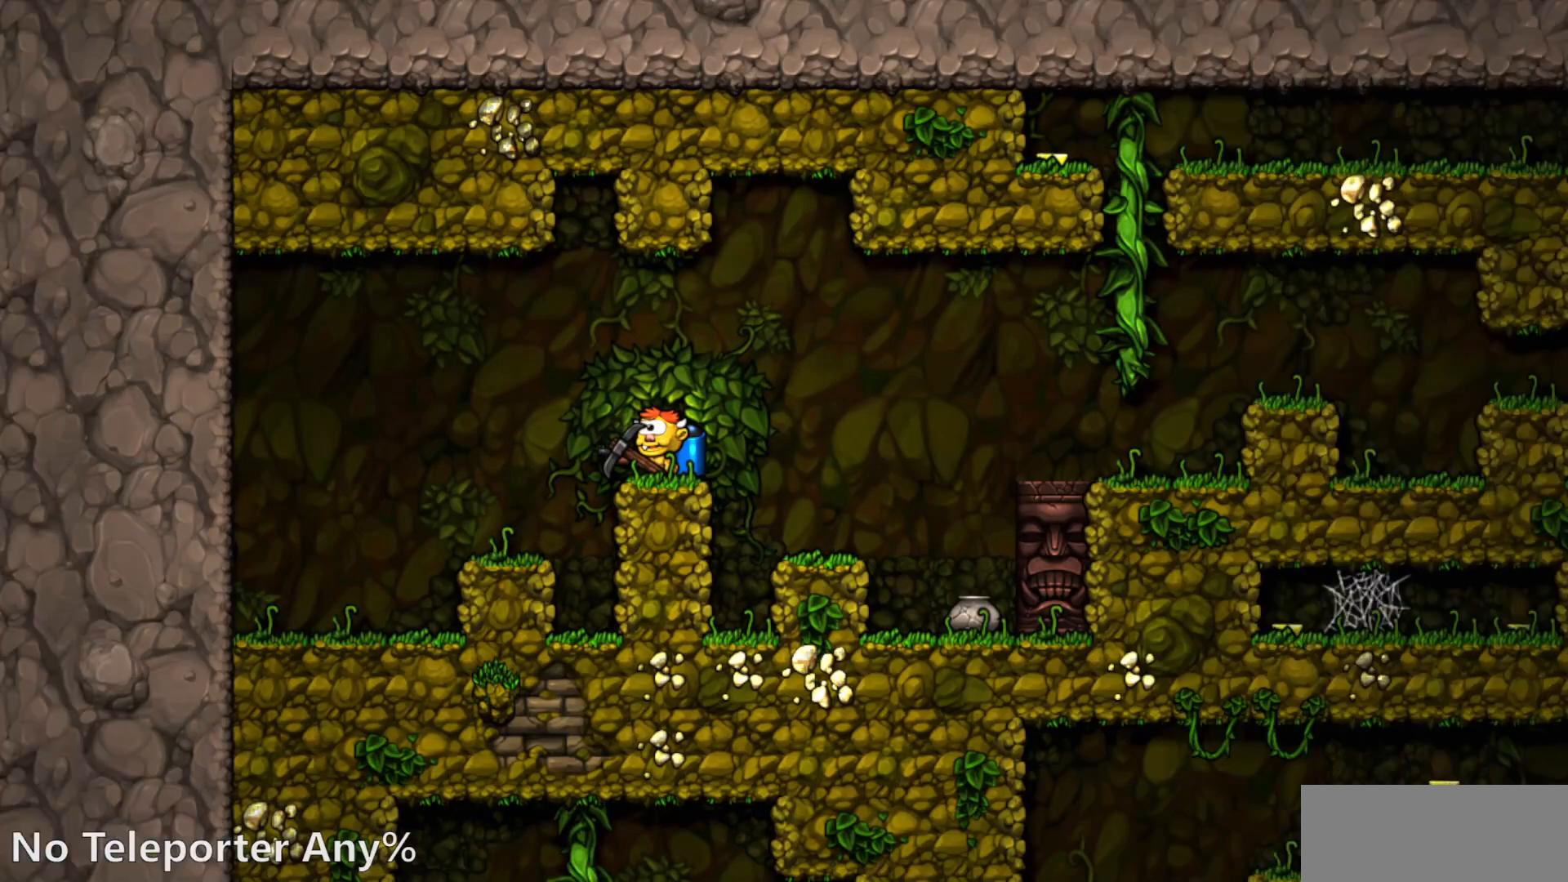
{"dt_ms": 500, "buttons": ["R1", "DPAD_RIGHT"], "events": [[367, "CROSS", "down"], [467, "CROSS", "up"]]}
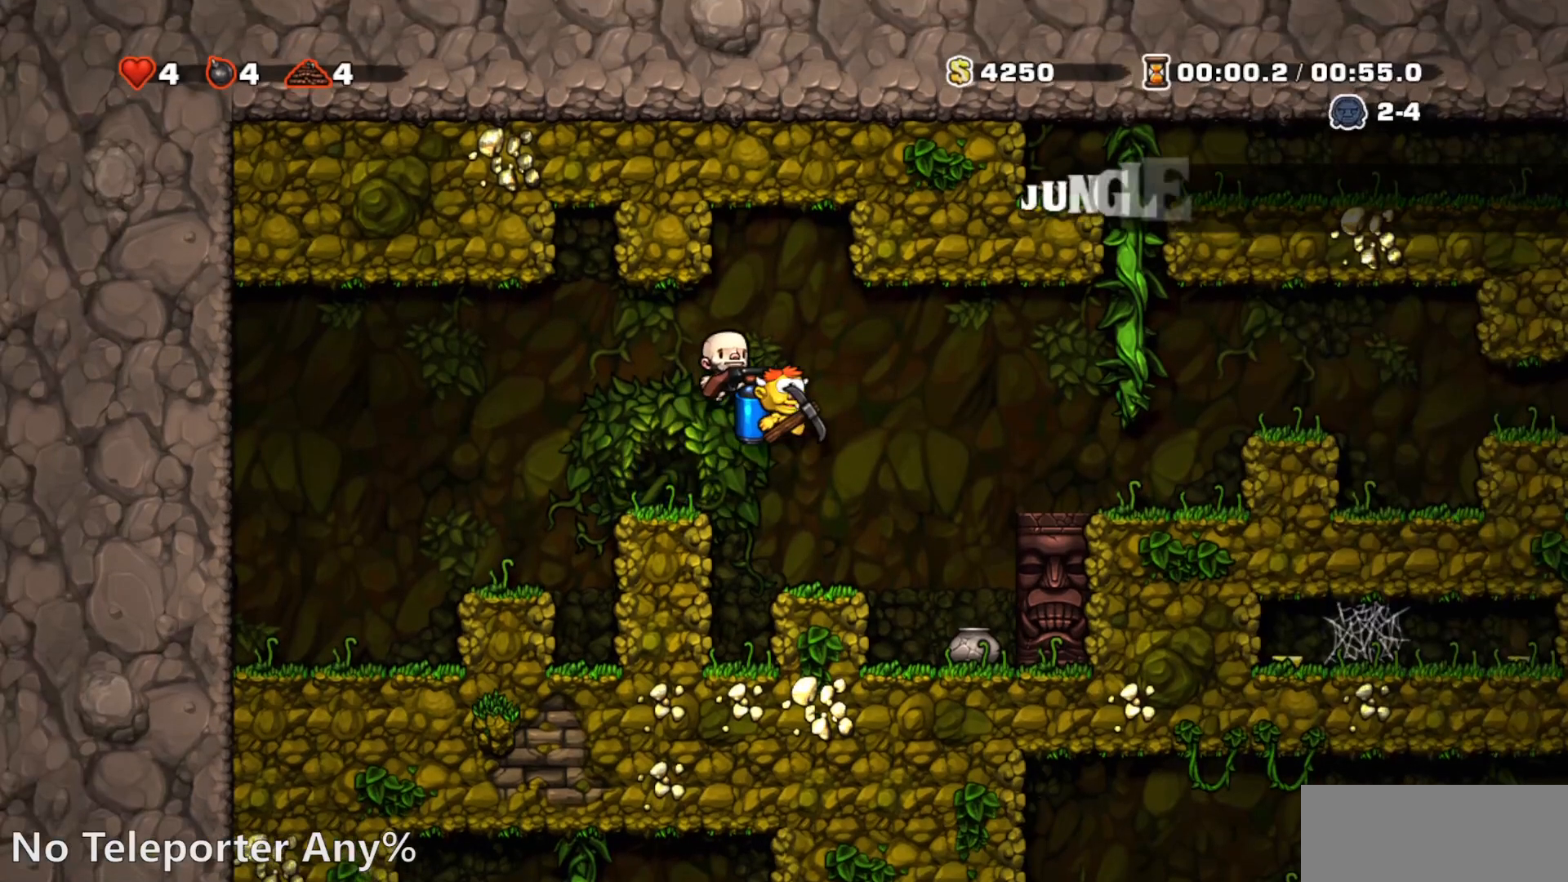
{"dt_ms": 500, "buttons": ["CROSS", "R1", "DPAD_RIGHT"]}
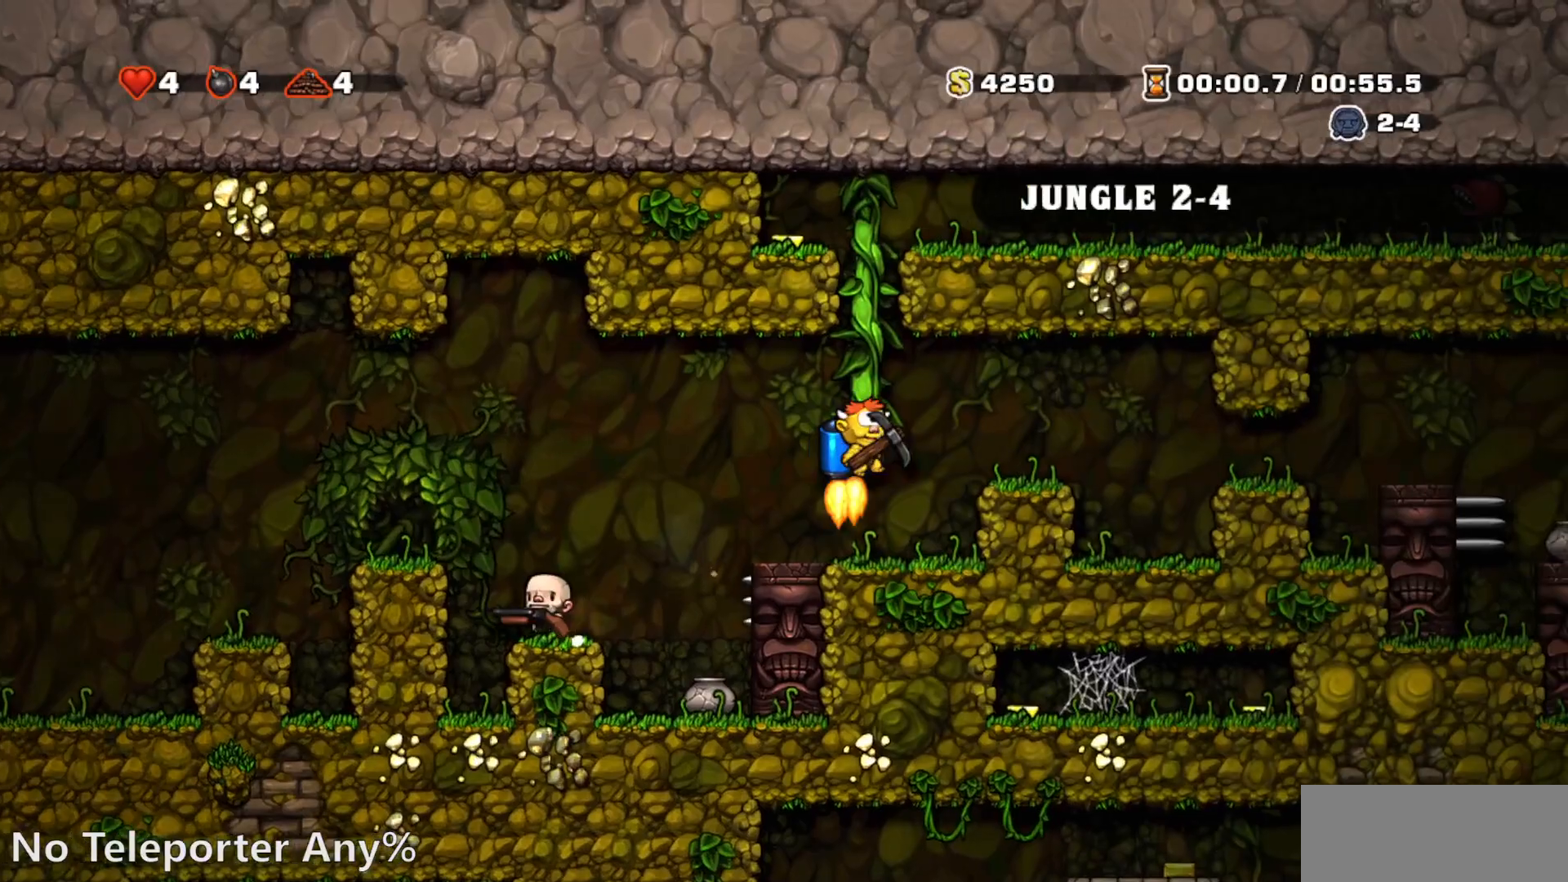
{"dt_ms": 500, "buttons": ["R1", "DPAD_RIGHT"], "events": [[33, "CROSS", "up"], [433, "CROSS", "down"], [483, "CROSS", "up"]]}
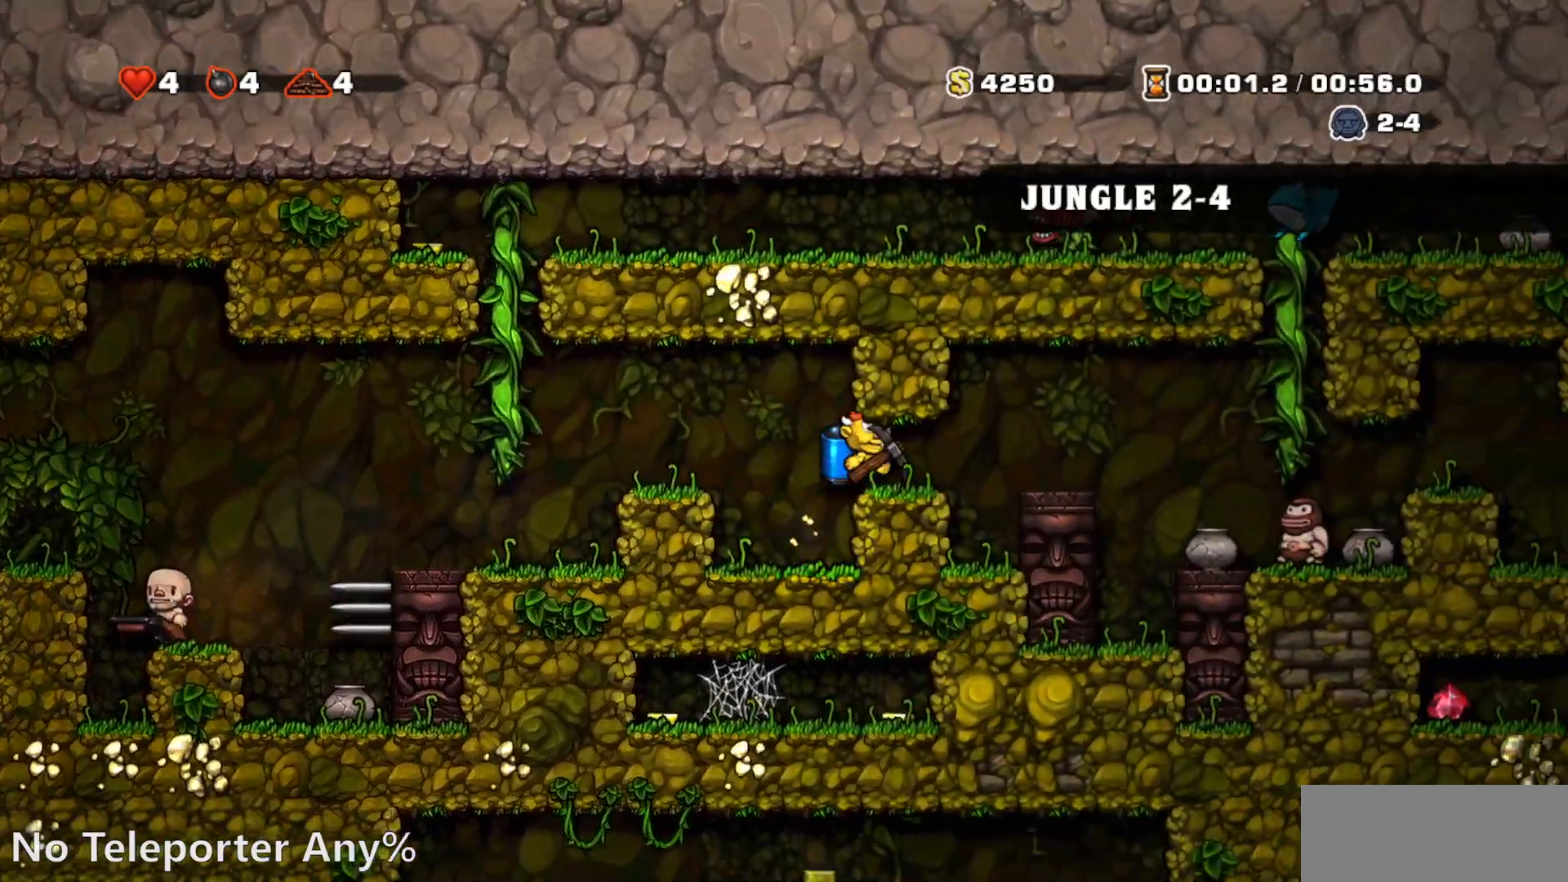
{"dt_ms": 500, "buttons": ["R1", "DPAD_RIGHT"], "events": [[67, "CROSS", "down"], [167, "CROSS", "up"], [233, "CROSS", "down"], [350, "CROSS", "up"]]}
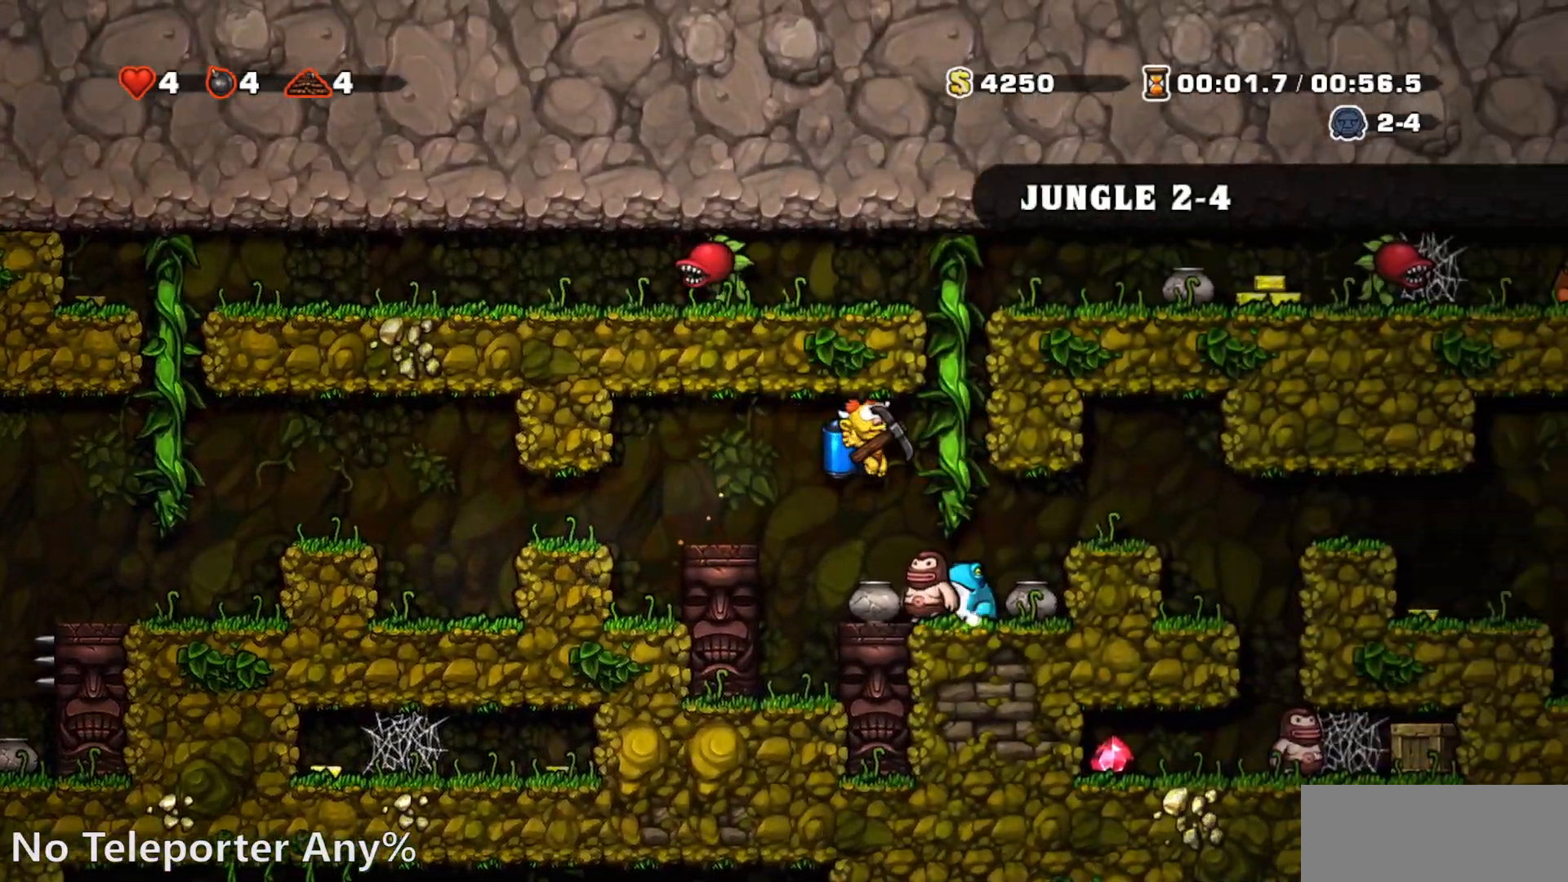
{"dt_ms": 500, "buttons": ["CROSS", "R1", "DPAD_RIGHT"], "events": [[467, "CROSS", "down"]]}
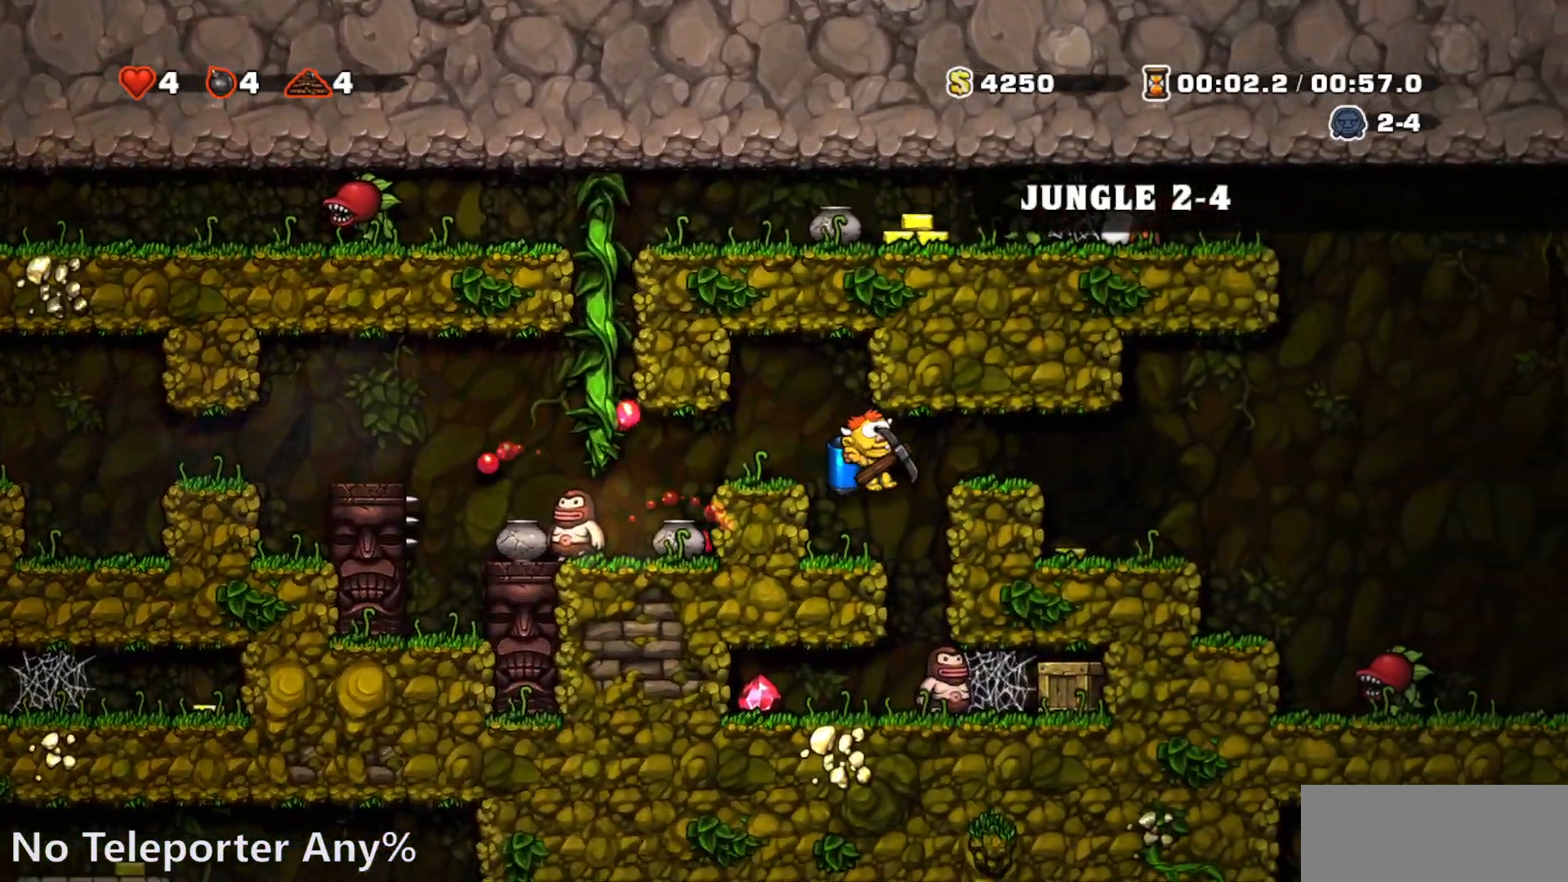
{"dt_ms": 500, "buttons": ["R1", "DPAD_RIGHT"], "events": [[33, "CROSS", "up"], [417, "CROSS", "down"], [450, "CROSS", "up"]]}
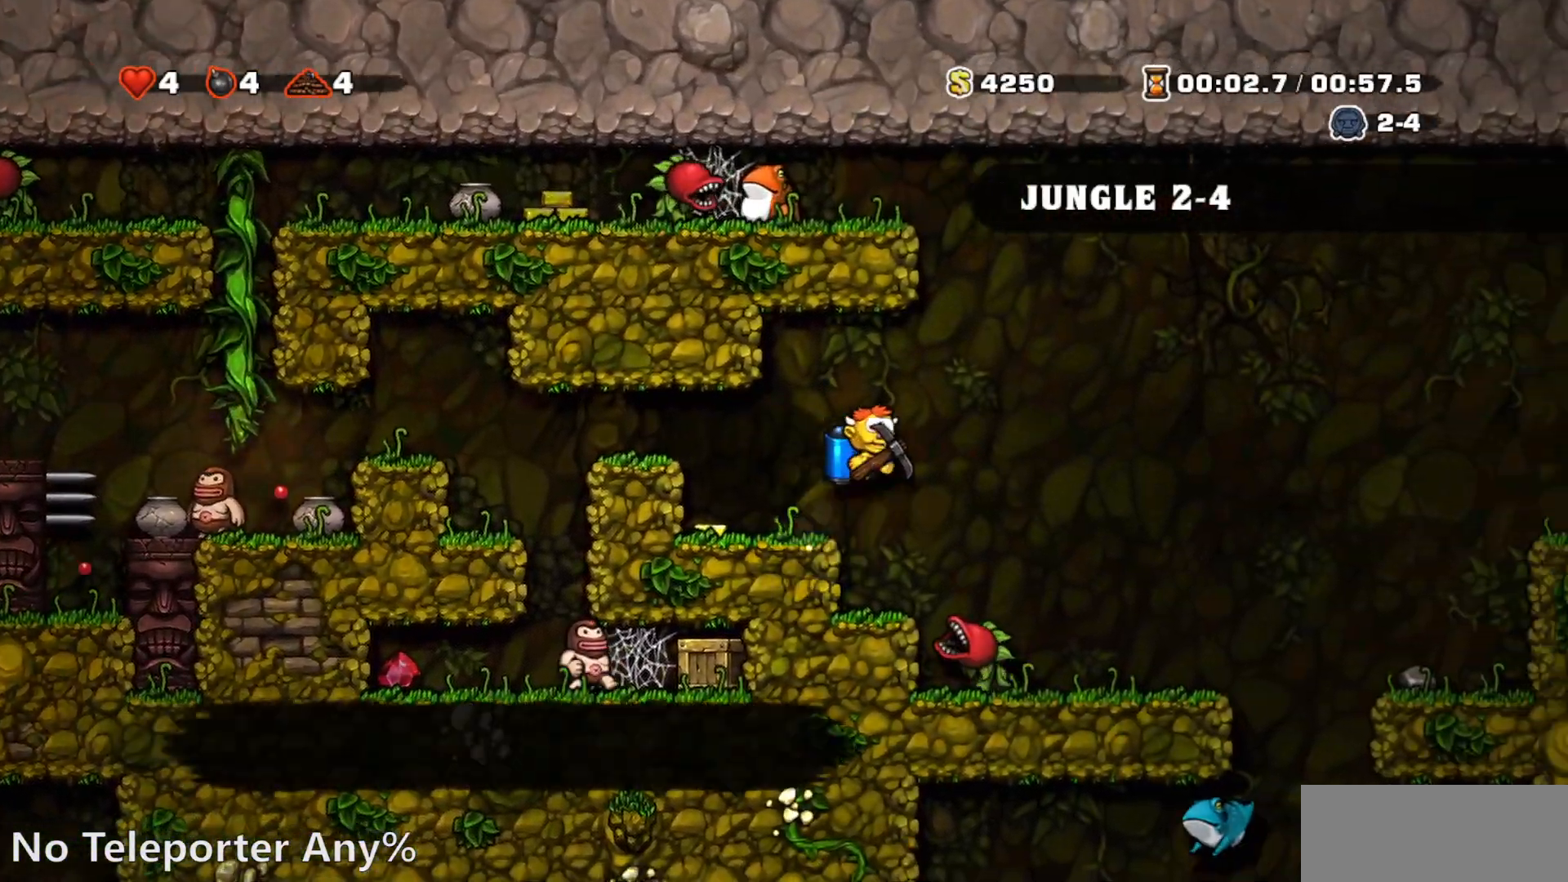
{"dt_ms": 500, "buttons": ["R1", "DPAD_RIGHT"], "events": []}
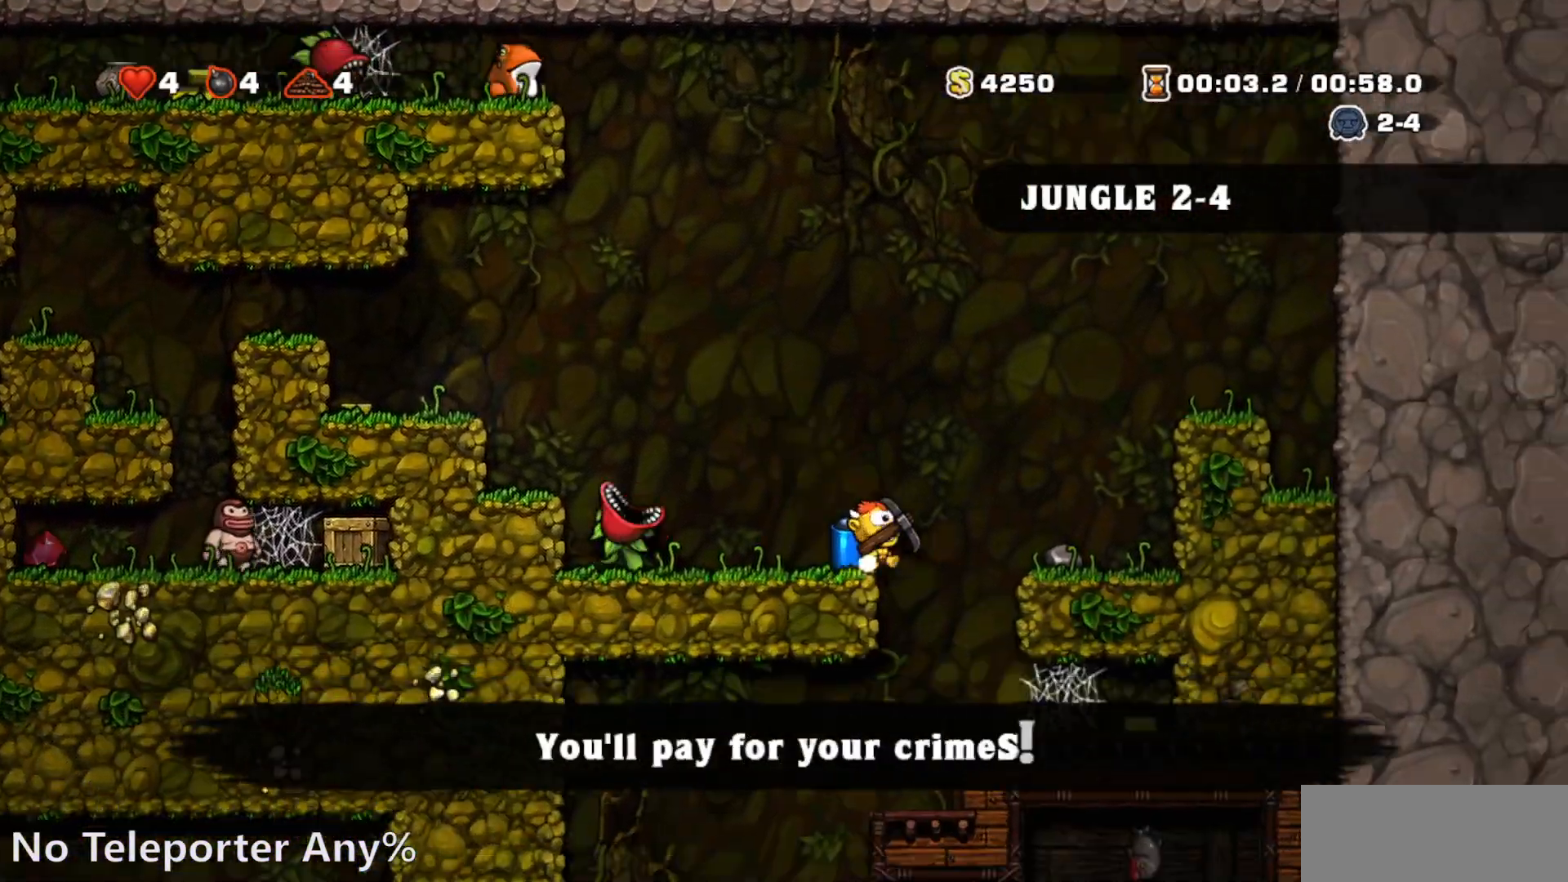
{"dt_ms": 1000, "buttons": ["R1", "DPAD_LEFT"]}
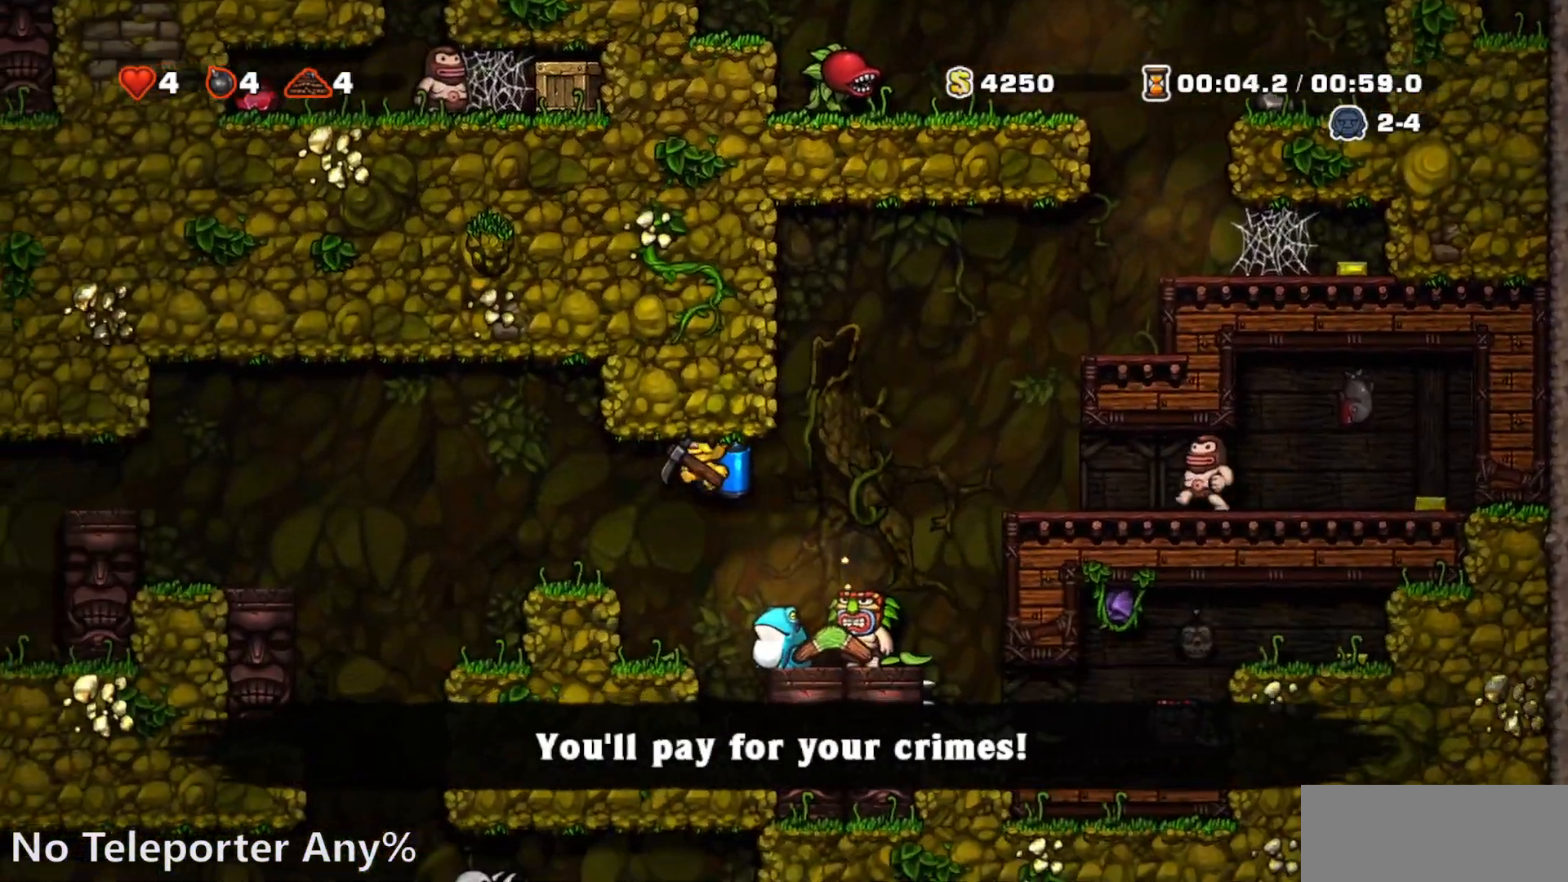
{"dt_ms": 500, "buttons": ["R1"]}
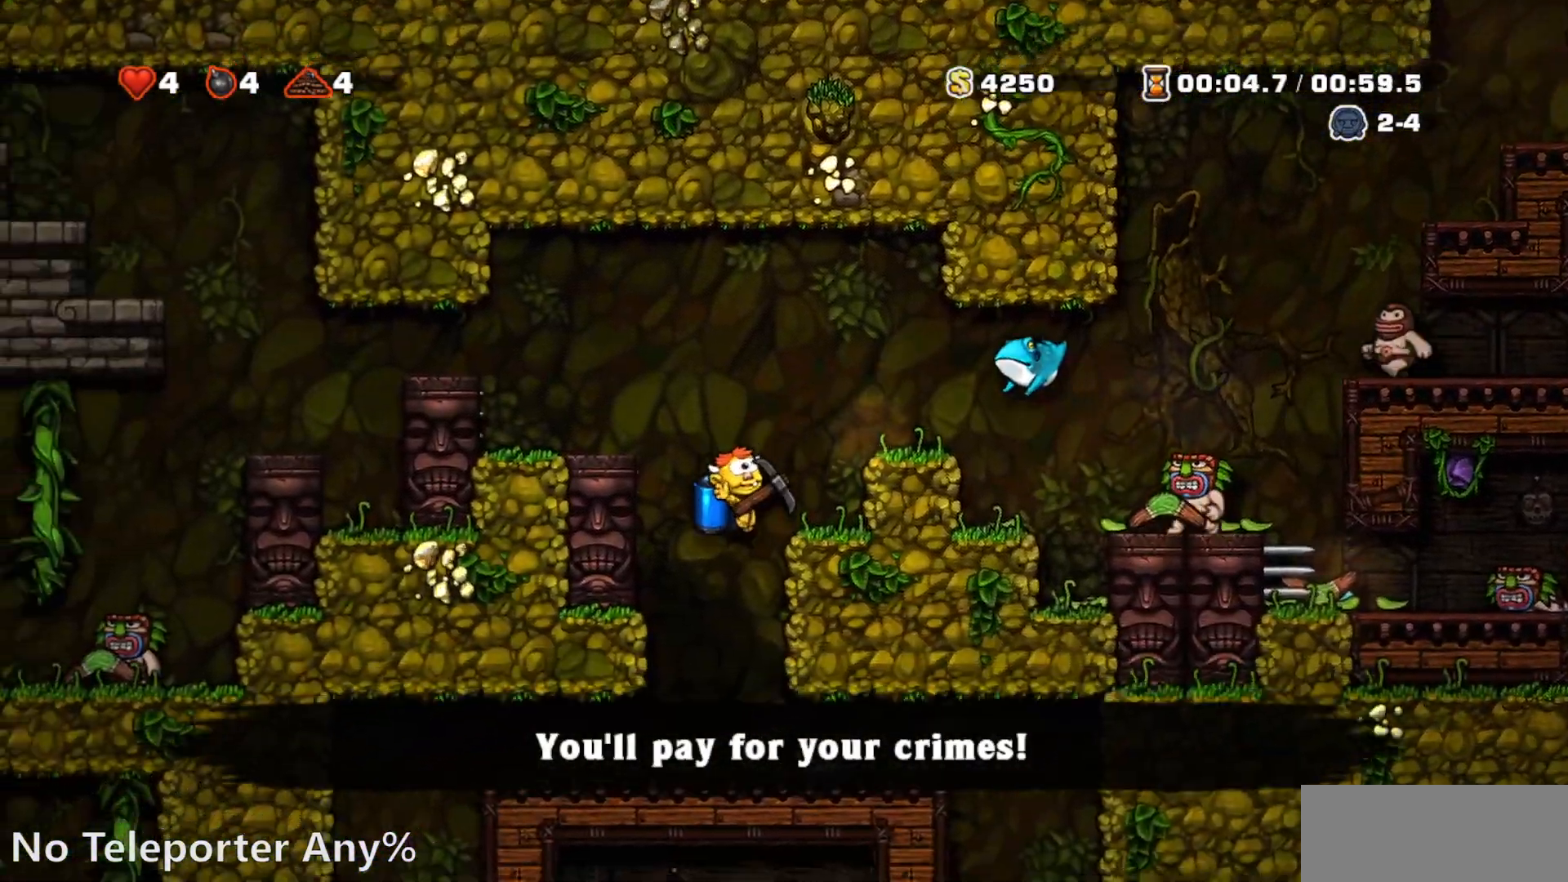
{"dt_ms": 500, "buttons": ["R1", "DPAD_LEFT"], "events": [[100, "DPAD_LEFT", "down"]]}
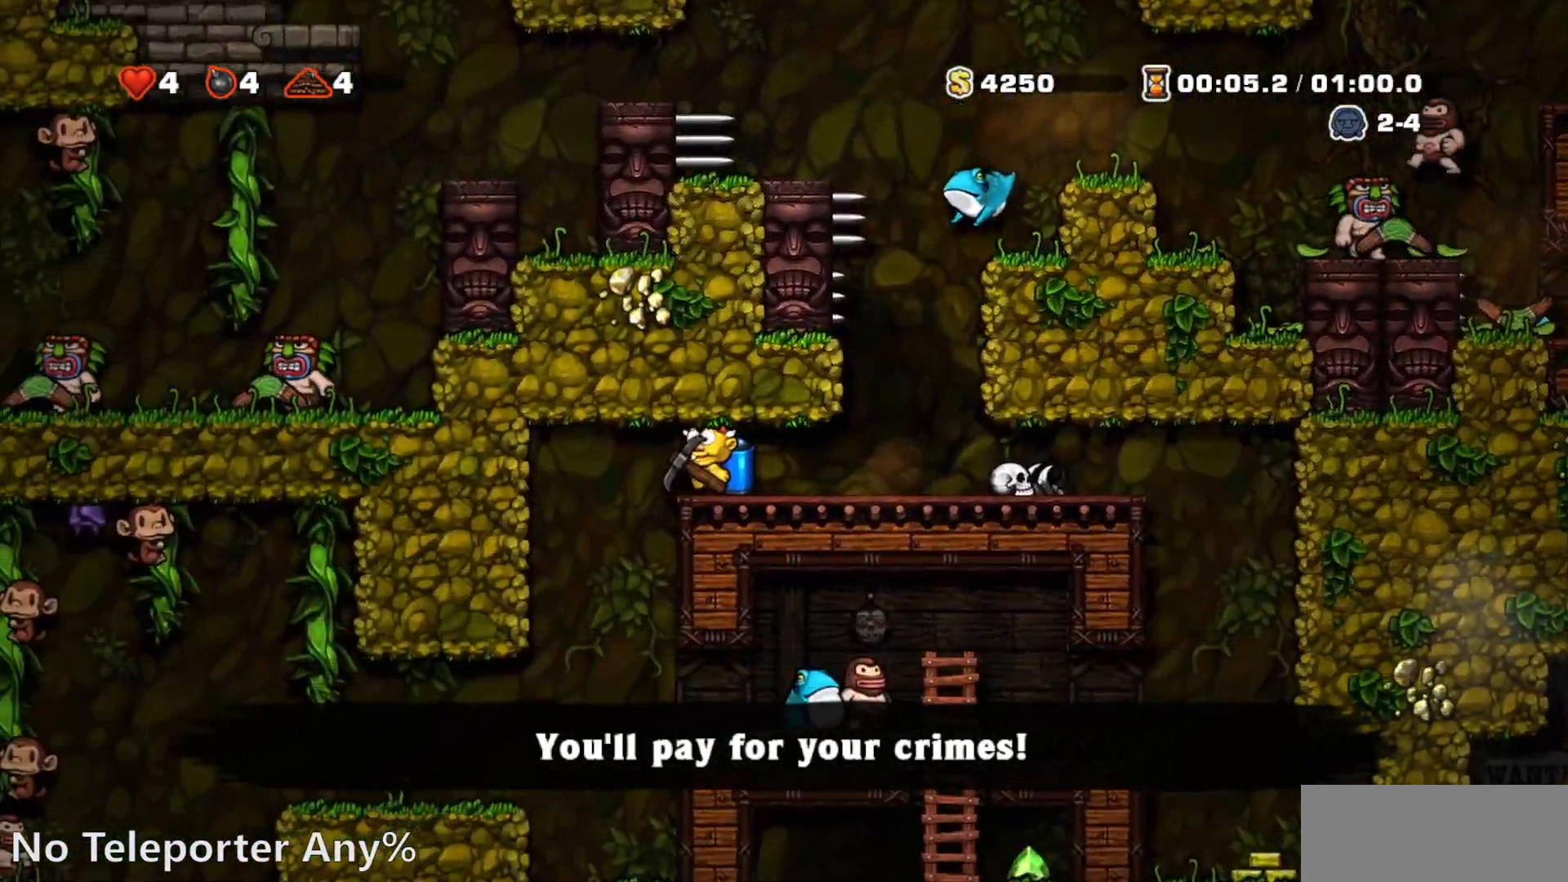
{"dt_ms": 500, "buttons": ["R1"]}
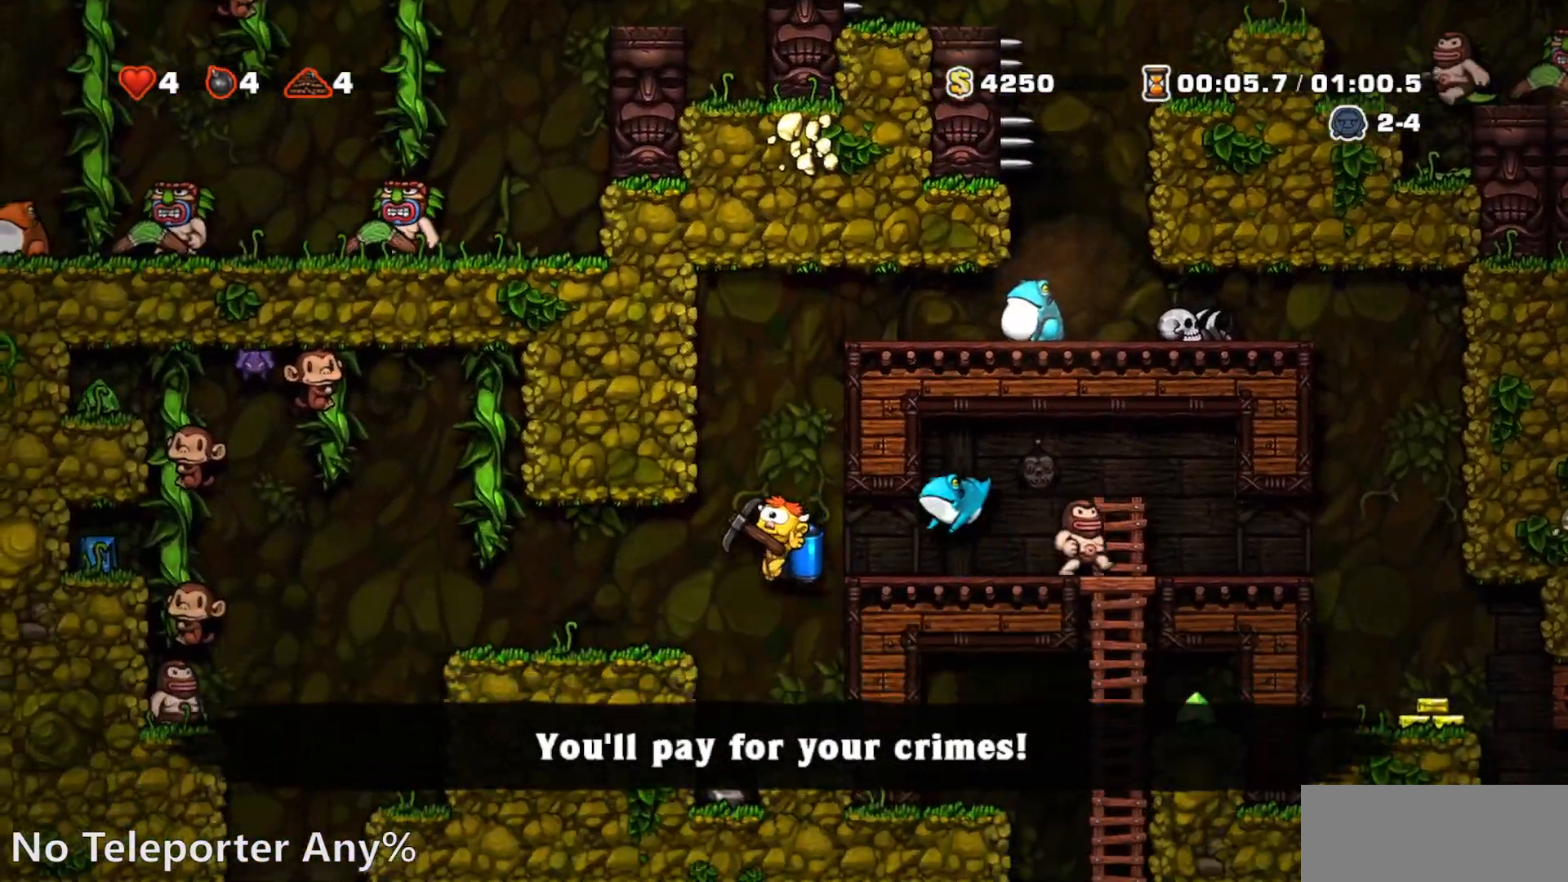
{"dt_ms": 500, "buttons": ["R1", "DPAD_RIGHT"], "events": [[17, "DPAD_RIGHT", "down"], [67, "DPAD_RIGHT", "up"], [167, "SQUARE", "down"], [217, "DPAD_RIGHT", "down"], [300, "SQUARE", "up"]]}
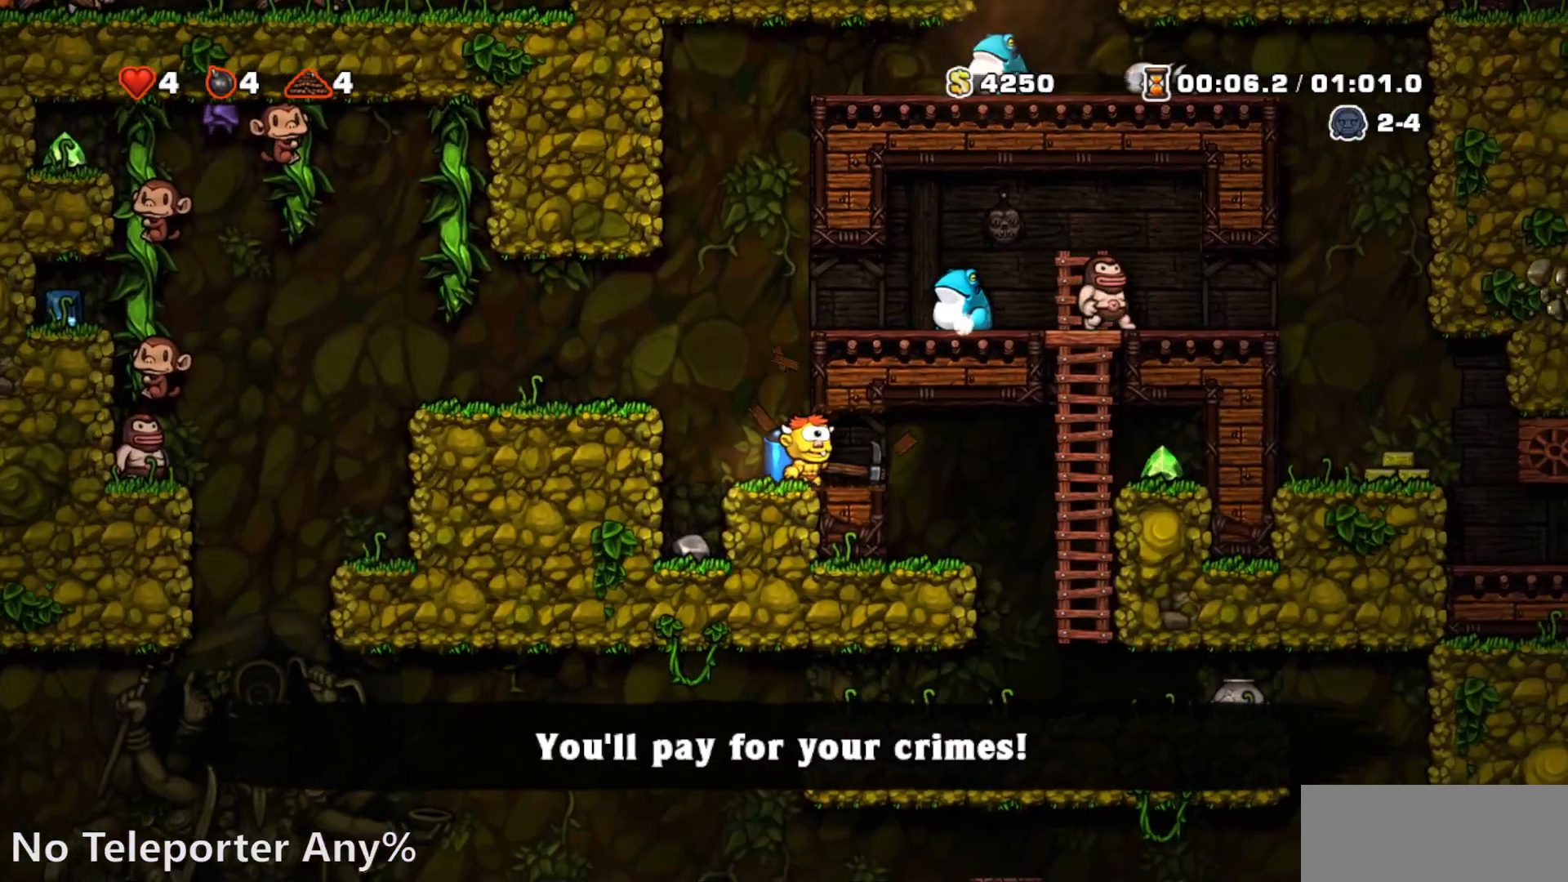
{"dt_ms": 500, "buttons": ["R1", "DPAD_LEFT"], "events": [[267, "DPAD_RIGHT", "up"], [350, "DPAD_LEFT", "down"]]}
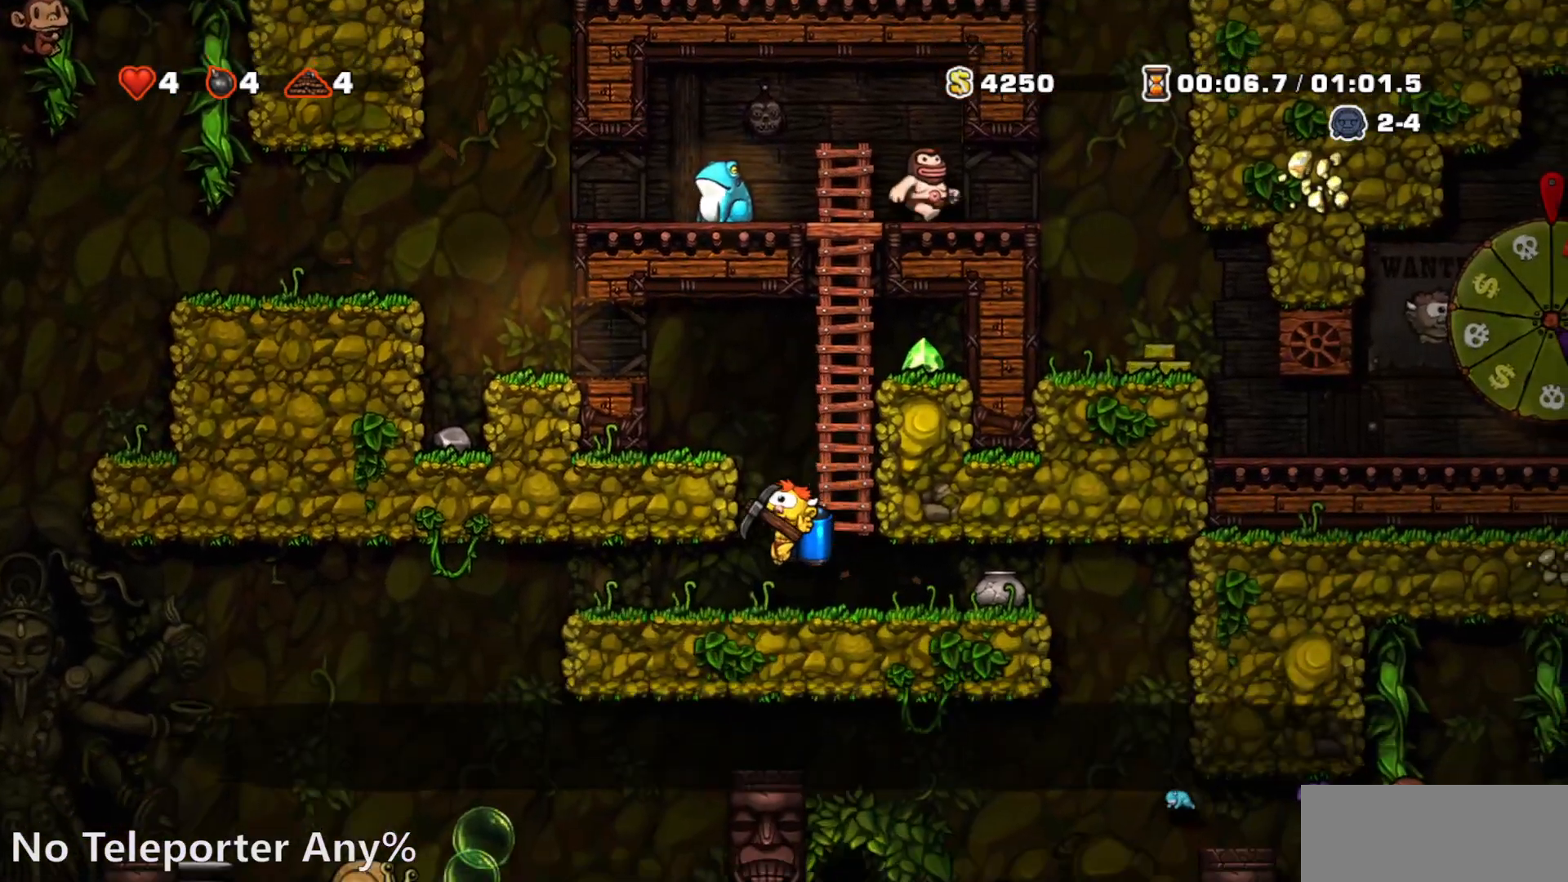
{"dt_ms": 500, "buttons": ["SQUARE", "R1"], "events": [[167, "DPAD_LEFT", "up"], [200, "DPAD_RIGHT", "down"], [383, "SQUARE", "down"], [450, "DPAD_RIGHT", "up"]]}
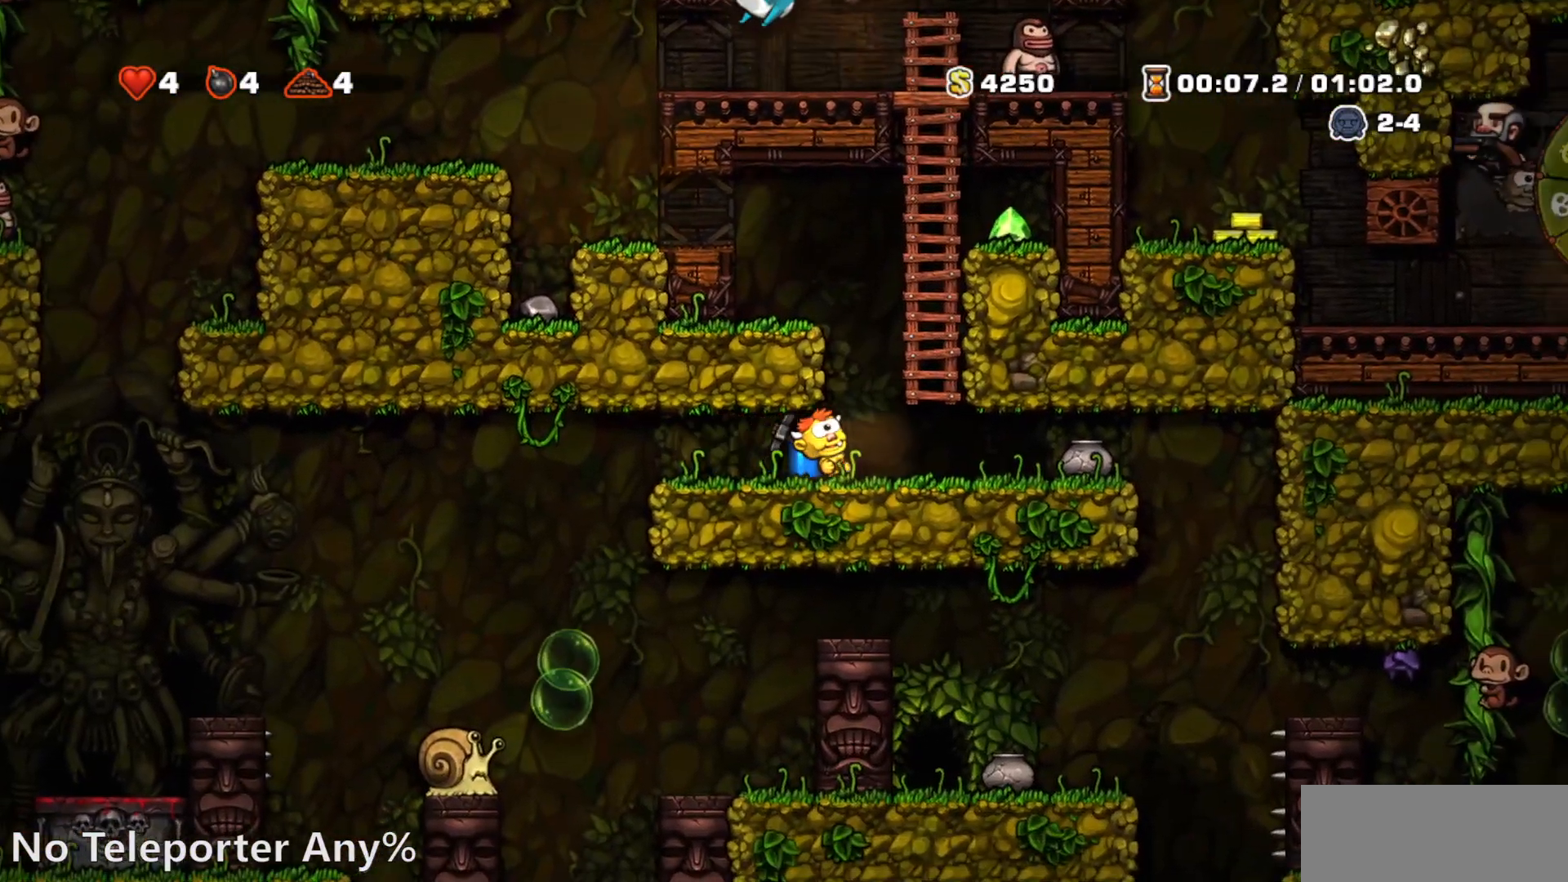
{"dt_ms": 1000, "buttons": ["L1"]}
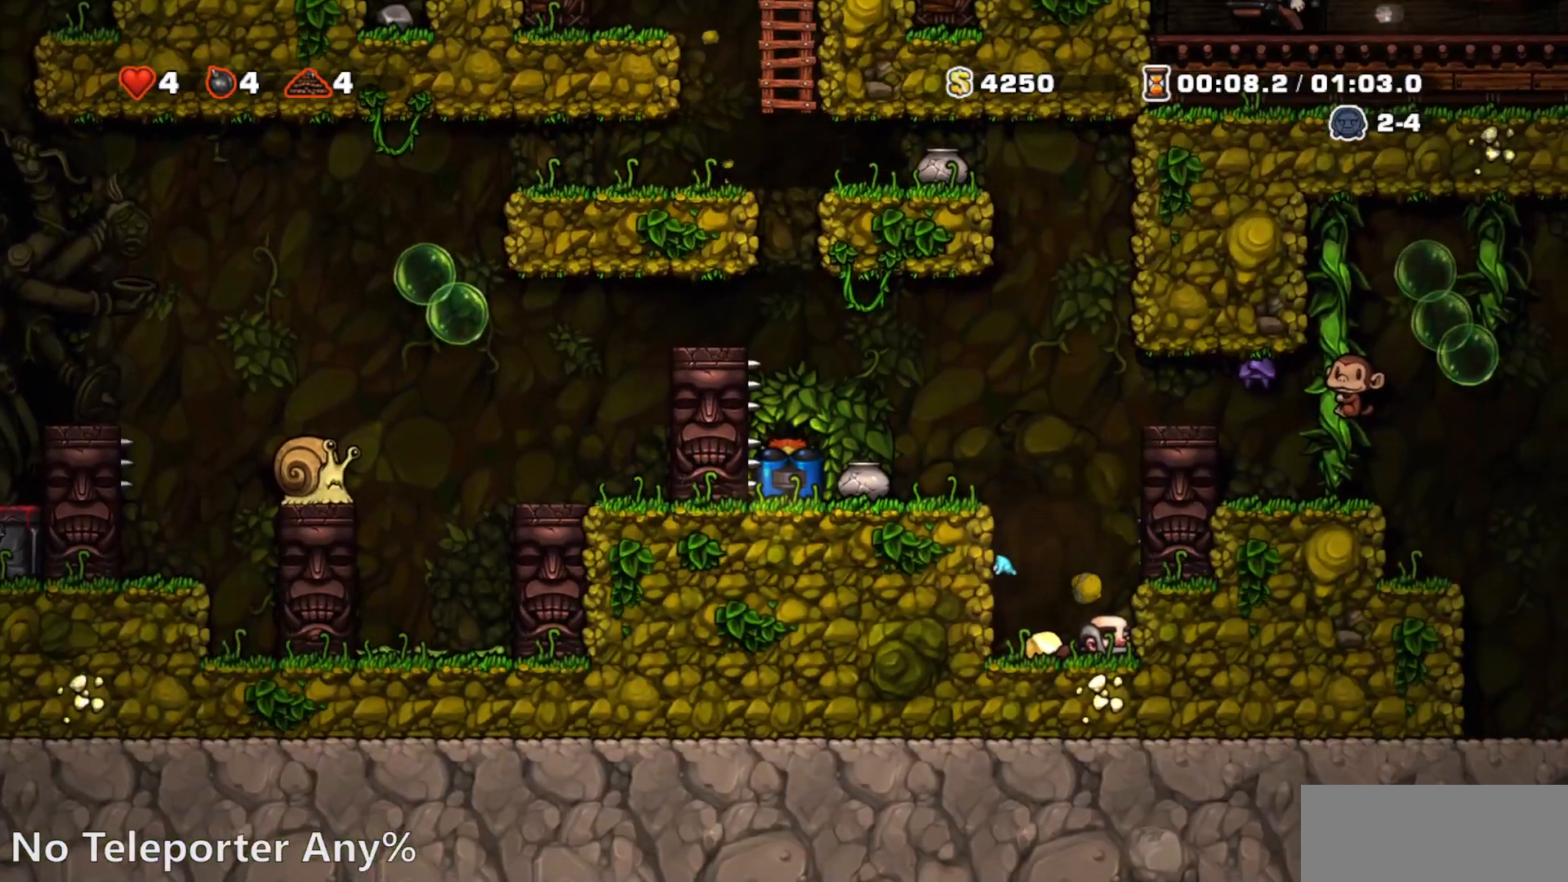
{"dt_ms": 500, "buttons": [], "events": [[183, "L1", "up"], [283, "L1", "down"], [367, "L1", "up"]]}
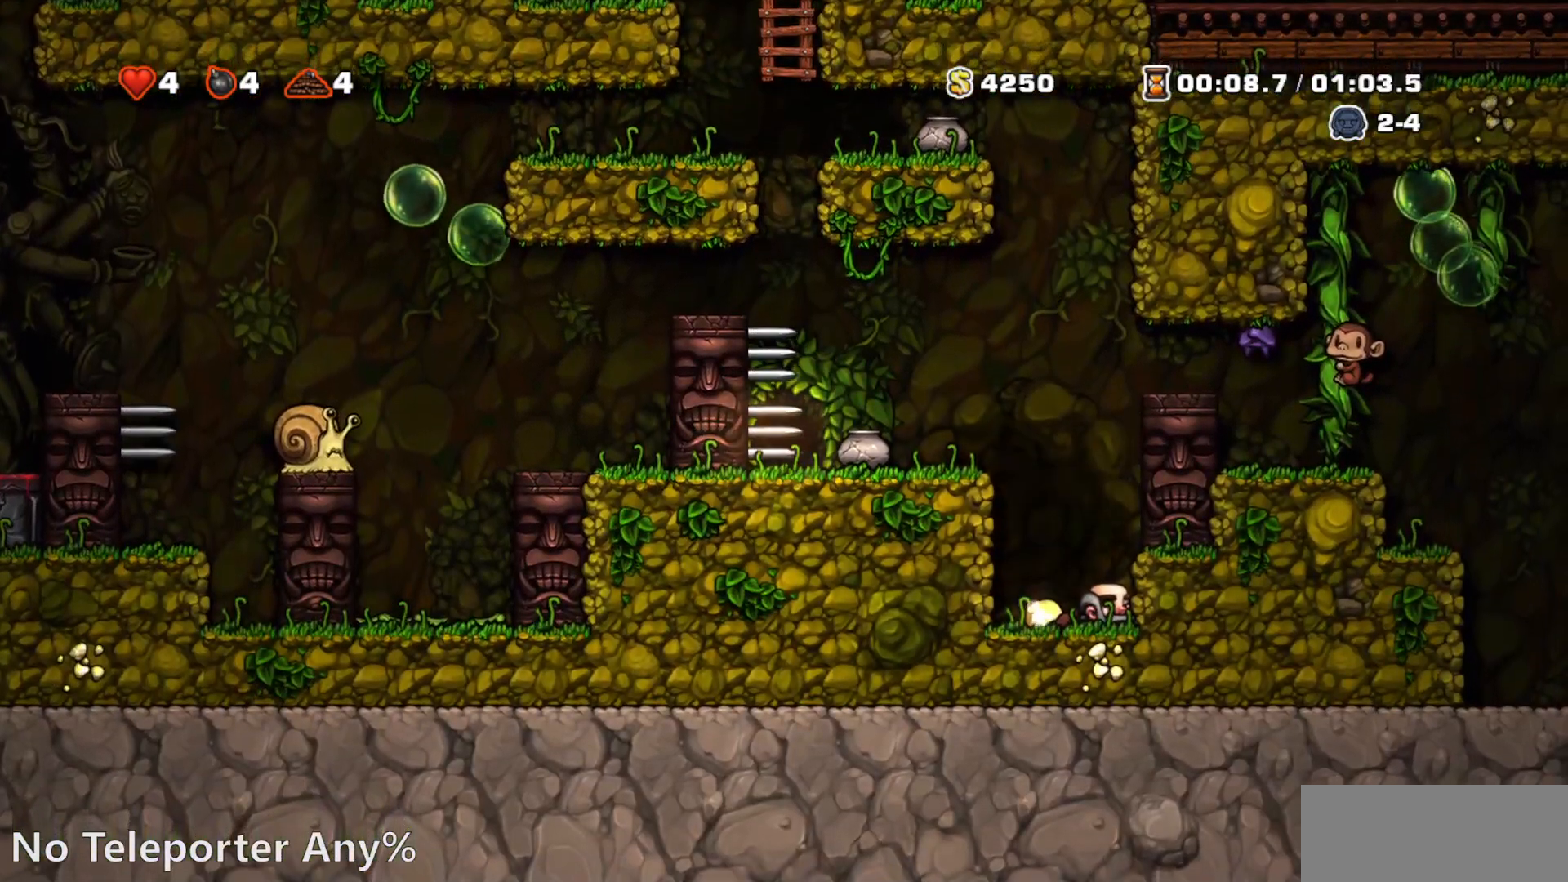
{"dt_ms": 500, "buttons": [], "events": []}
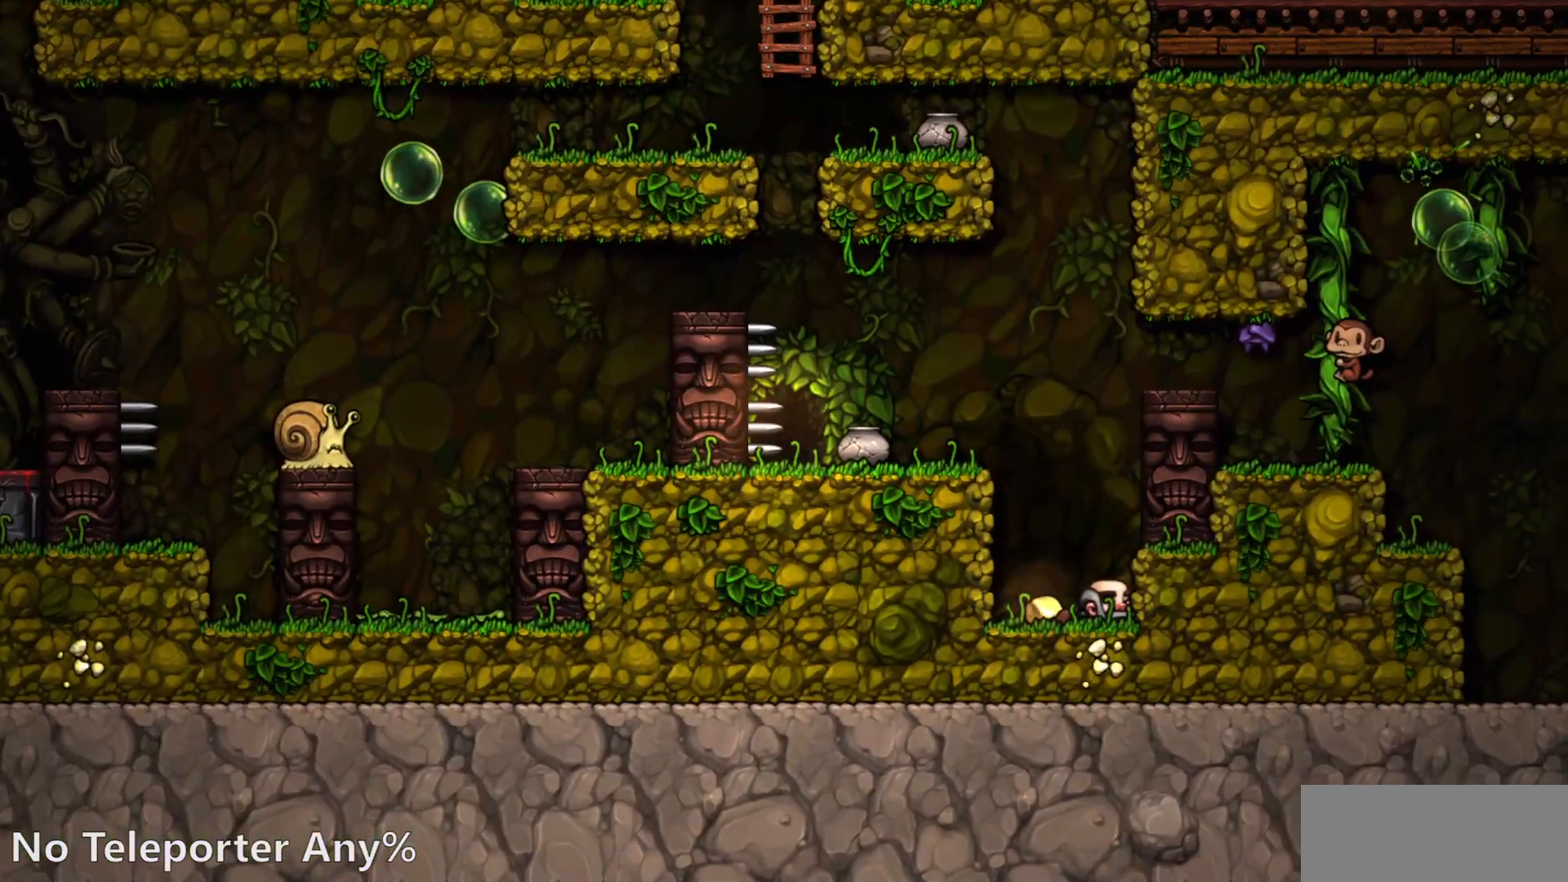
{"dt_ms": 500, "buttons": [], "events": []}
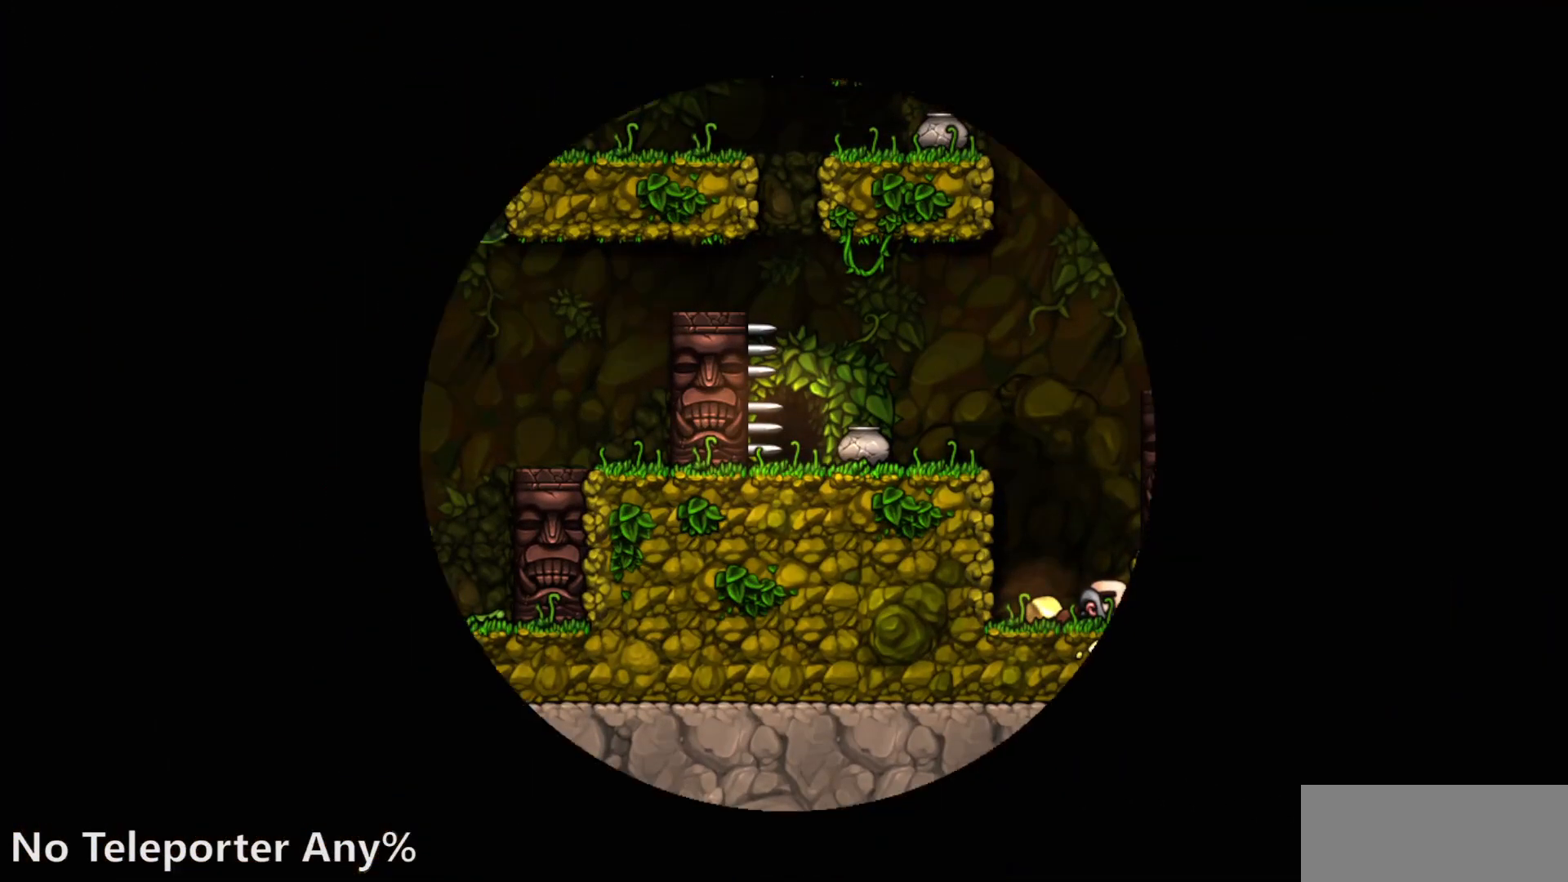
{"dt_ms": 500, "buttons": [], "events": []}